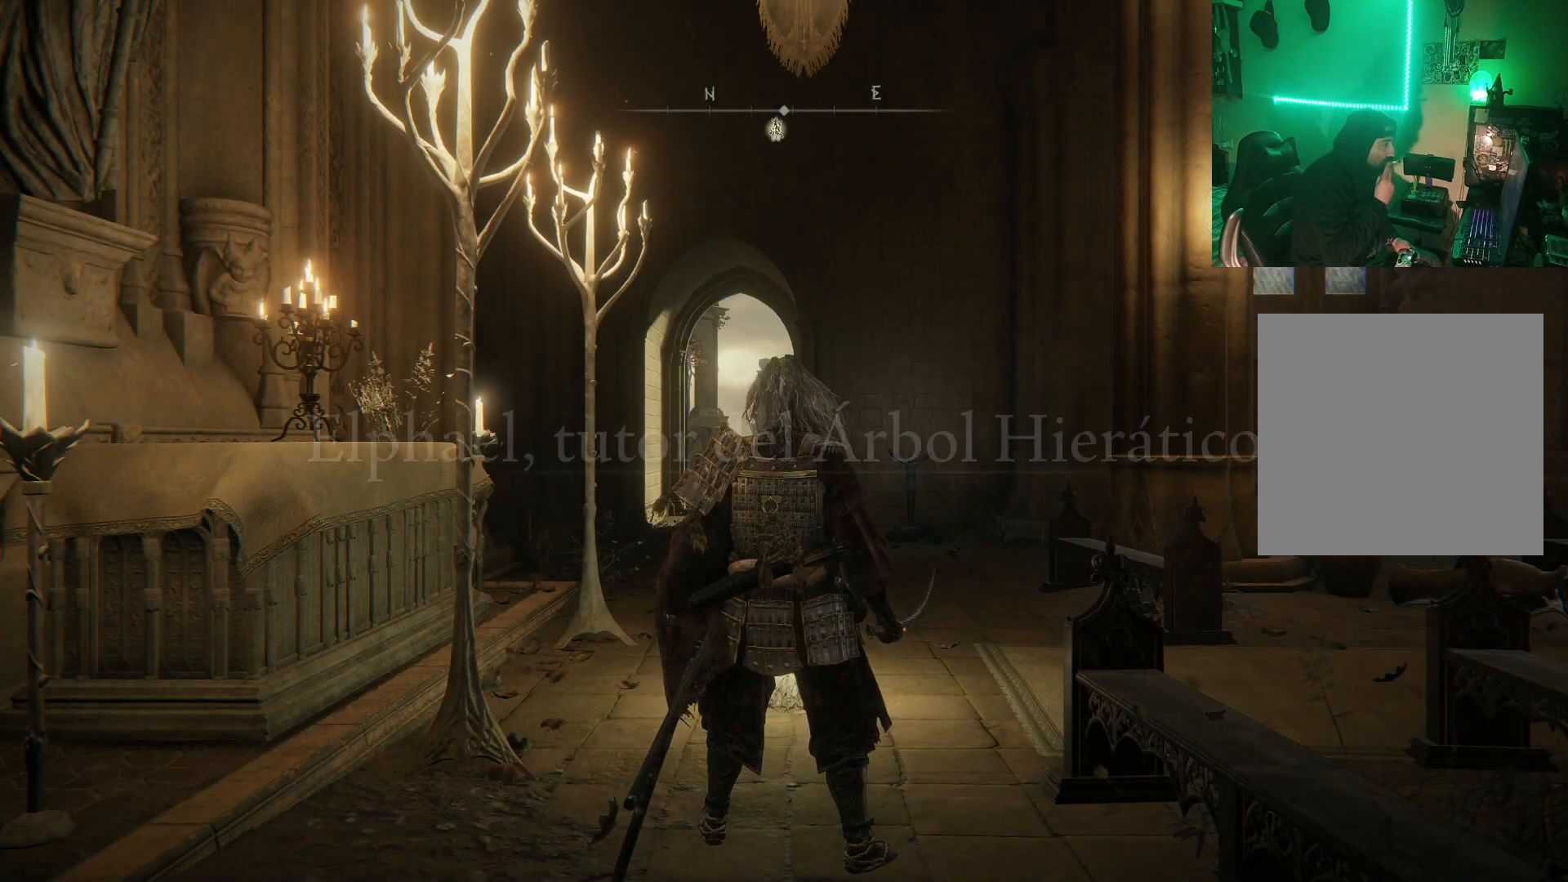
Gameplay with a controller (Xbox layout); each line is a JSON object with the inputs held at the frame after it. "events" lists button and stick changes between this image and that frame as [ms after this image, input, new state], when the widget could be followed in between.
{"buttons": [], "left_stick": "up", "right_stick": "center", "events": [[50, "left_stick", "up"]]}
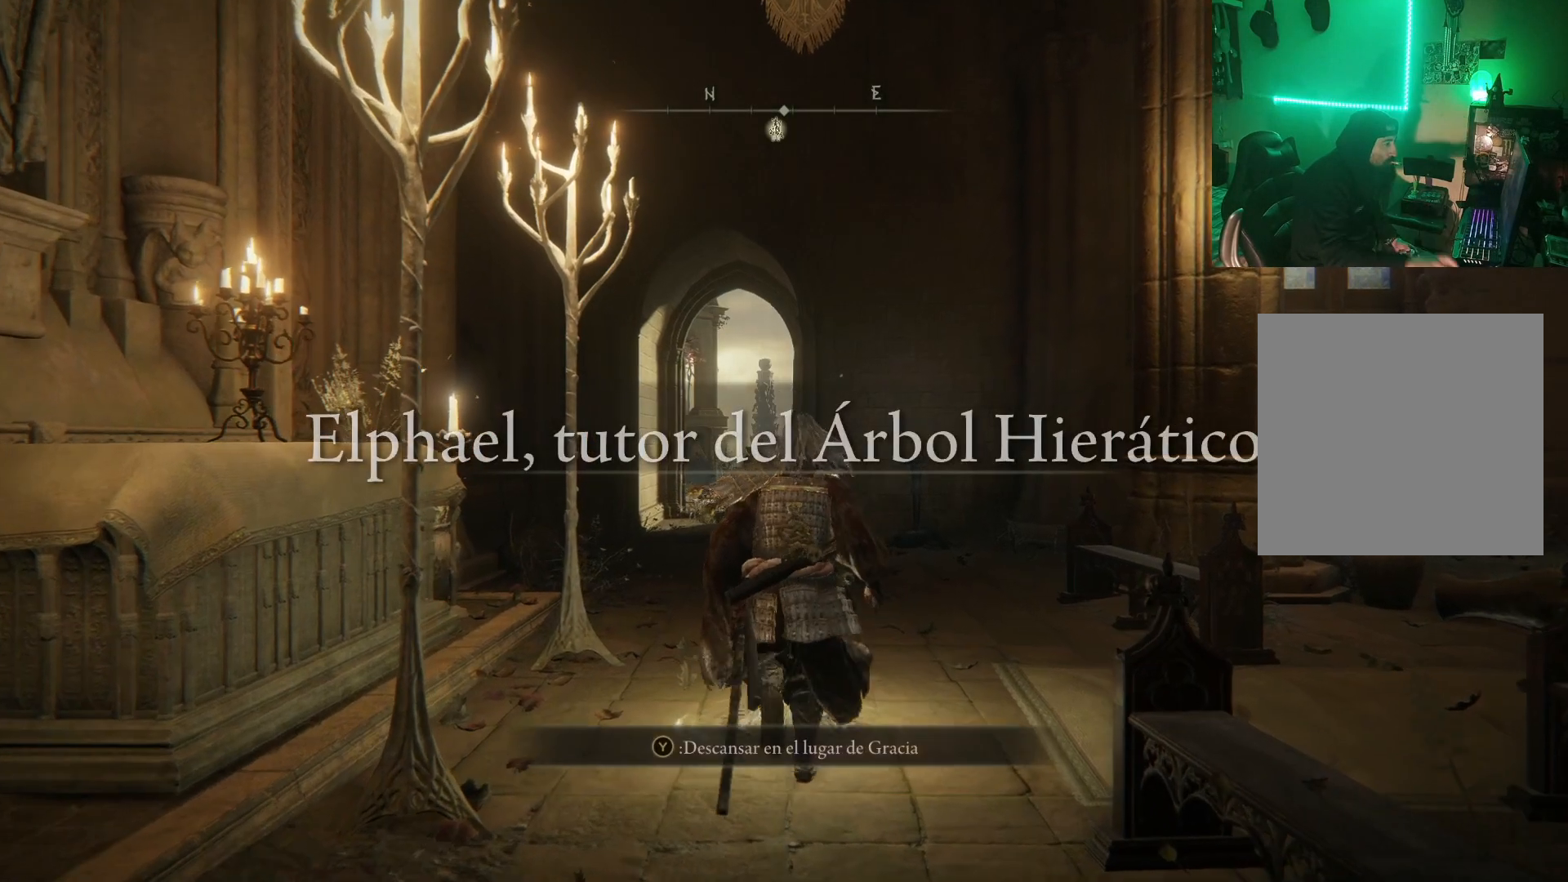
{"buttons": [], "left_stick": "up", "right_stick": "center", "events": []}
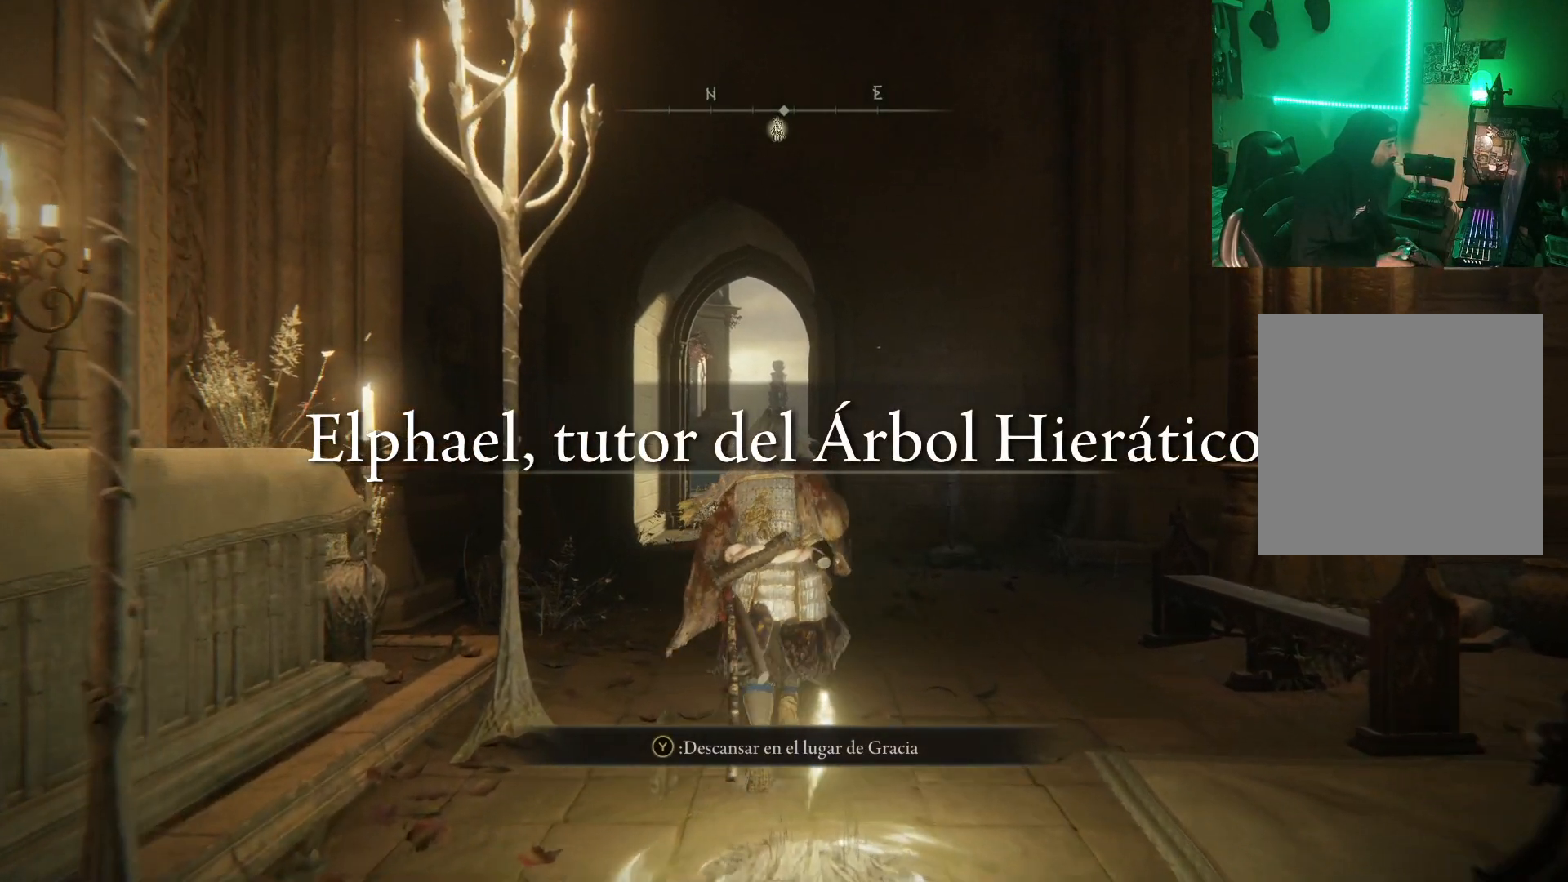
{"buttons": ["Y", "DPAD_RIGHT"], "left_stick": "center", "right_stick": "center", "events": [[83, "Y", "down"], [133, "left_stick", "center"], [283, "DPAD_RIGHT", "down"], [367, "DPAD_RIGHT", "up"], [433, "DPAD_RIGHT", "down"]]}
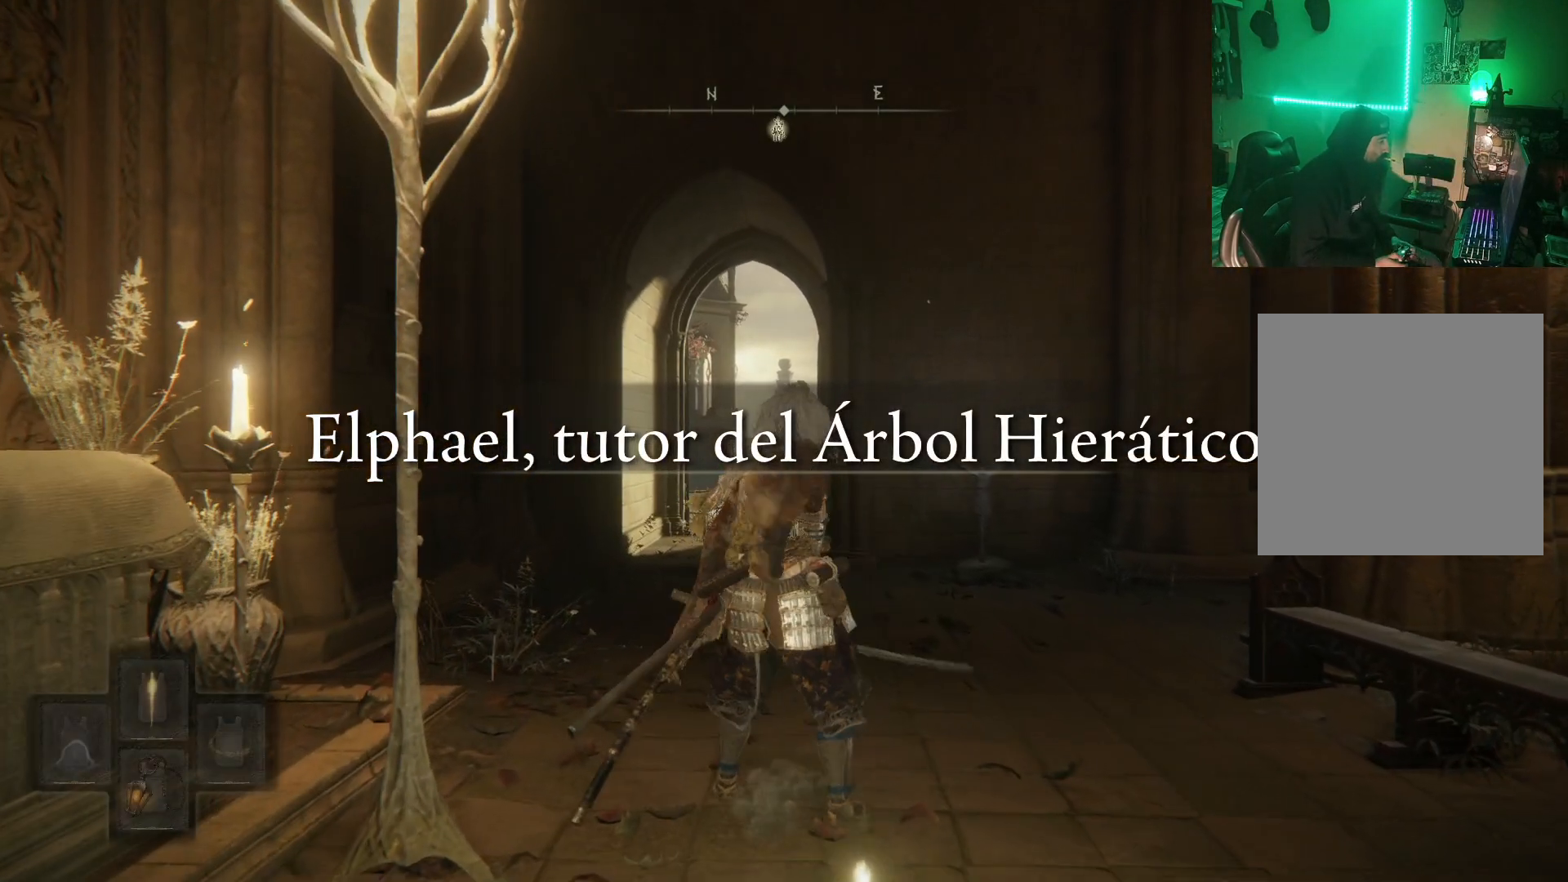
{"buttons": [], "left_stick": "up", "right_stick": "center", "events": [[33, "DPAD_RIGHT", "up"], [233, "left_stick", "up"], [250, "Y", "up"]]}
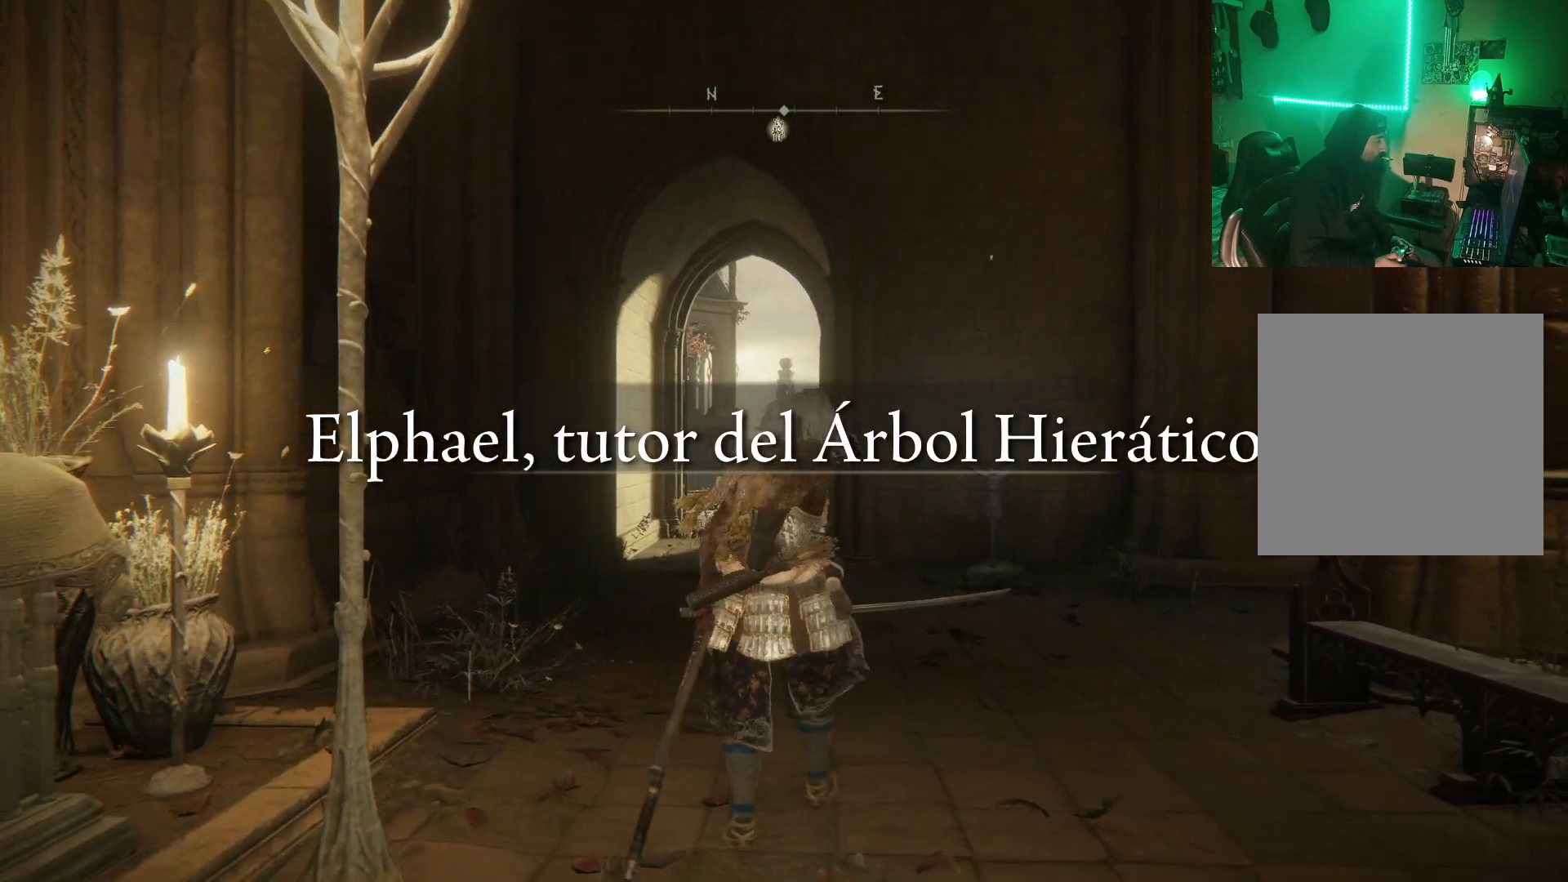
{"buttons": [], "left_stick": "up", "right_stick": "center", "events": [[200, "B", "down"], [300, "B", "up"], [367, "B", "down"], [467, "B", "up"]]}
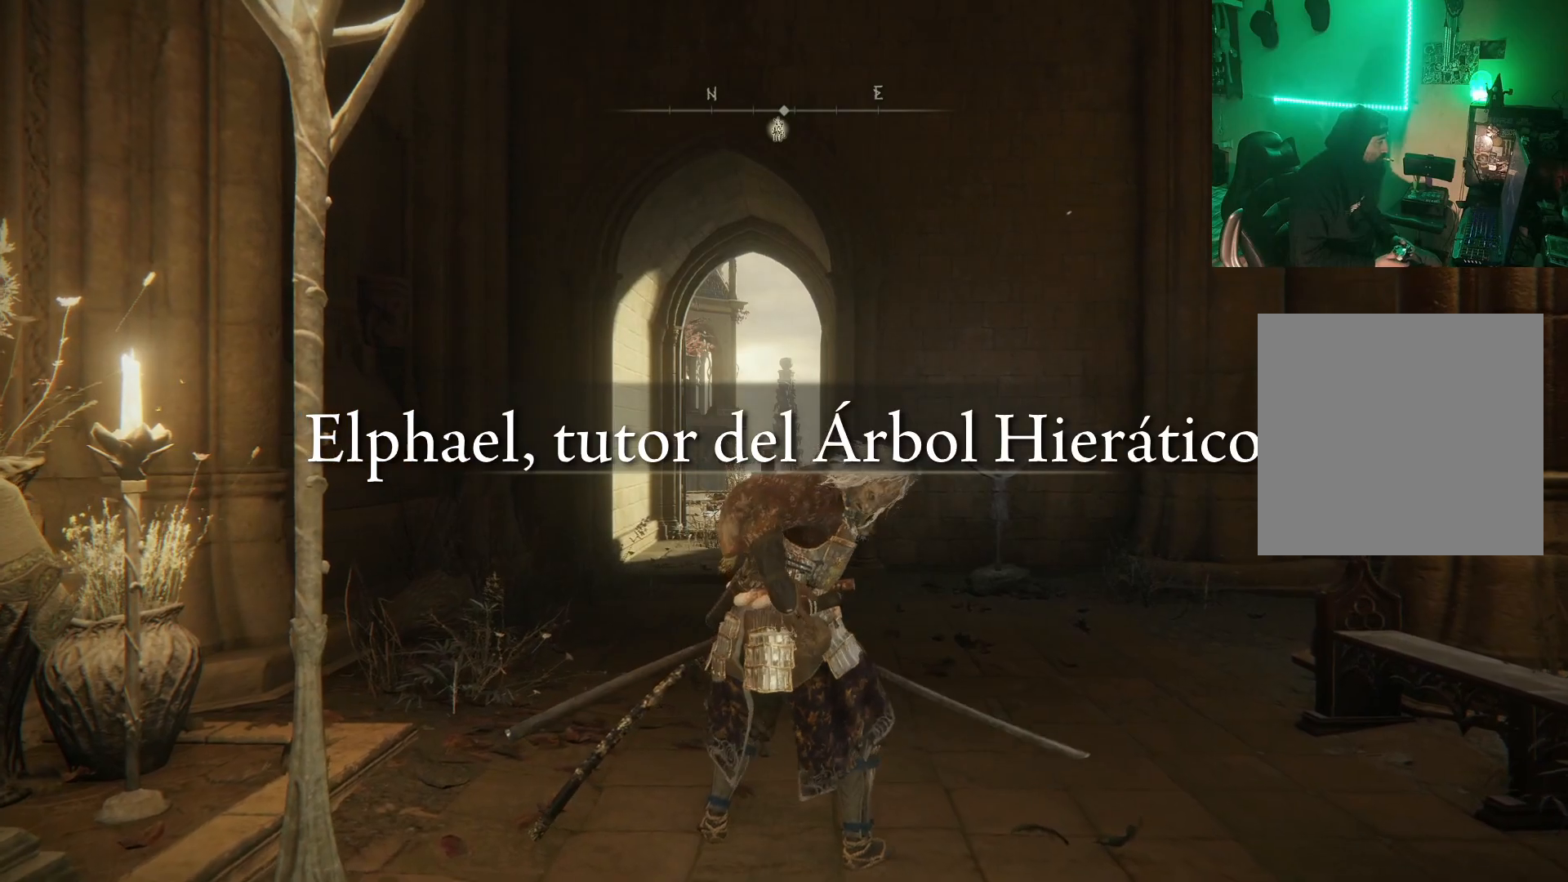
{"buttons": [], "left_stick": "center", "right_stick": "center", "events": [[33, "B", "down"], [117, "B", "up"], [200, "B", "down"], [283, "B", "up"], [333, "B", "down"], [417, "B", "up"], [483, "left_stick", "center"]]}
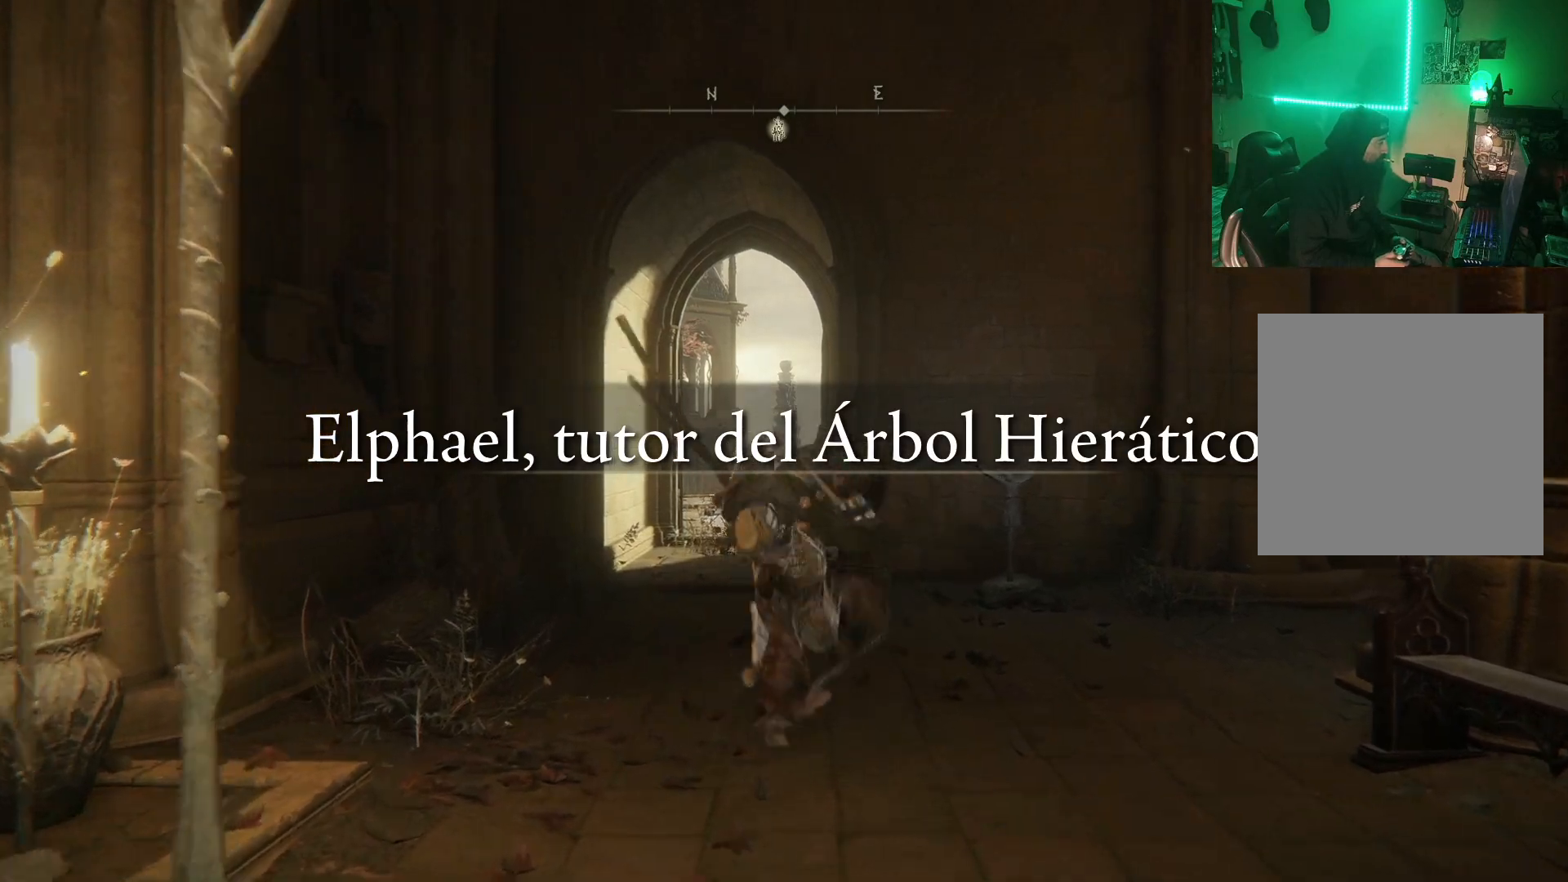
{"buttons": ["Y"], "left_stick": "center", "right_stick": "center", "events": [[67, "Y", "down"], [167, "DPAD_DOWN", "down"], [267, "DPAD_DOWN", "up"], [350, "DPAD_DOWN", "down"], [483, "DPAD_DOWN", "up"]]}
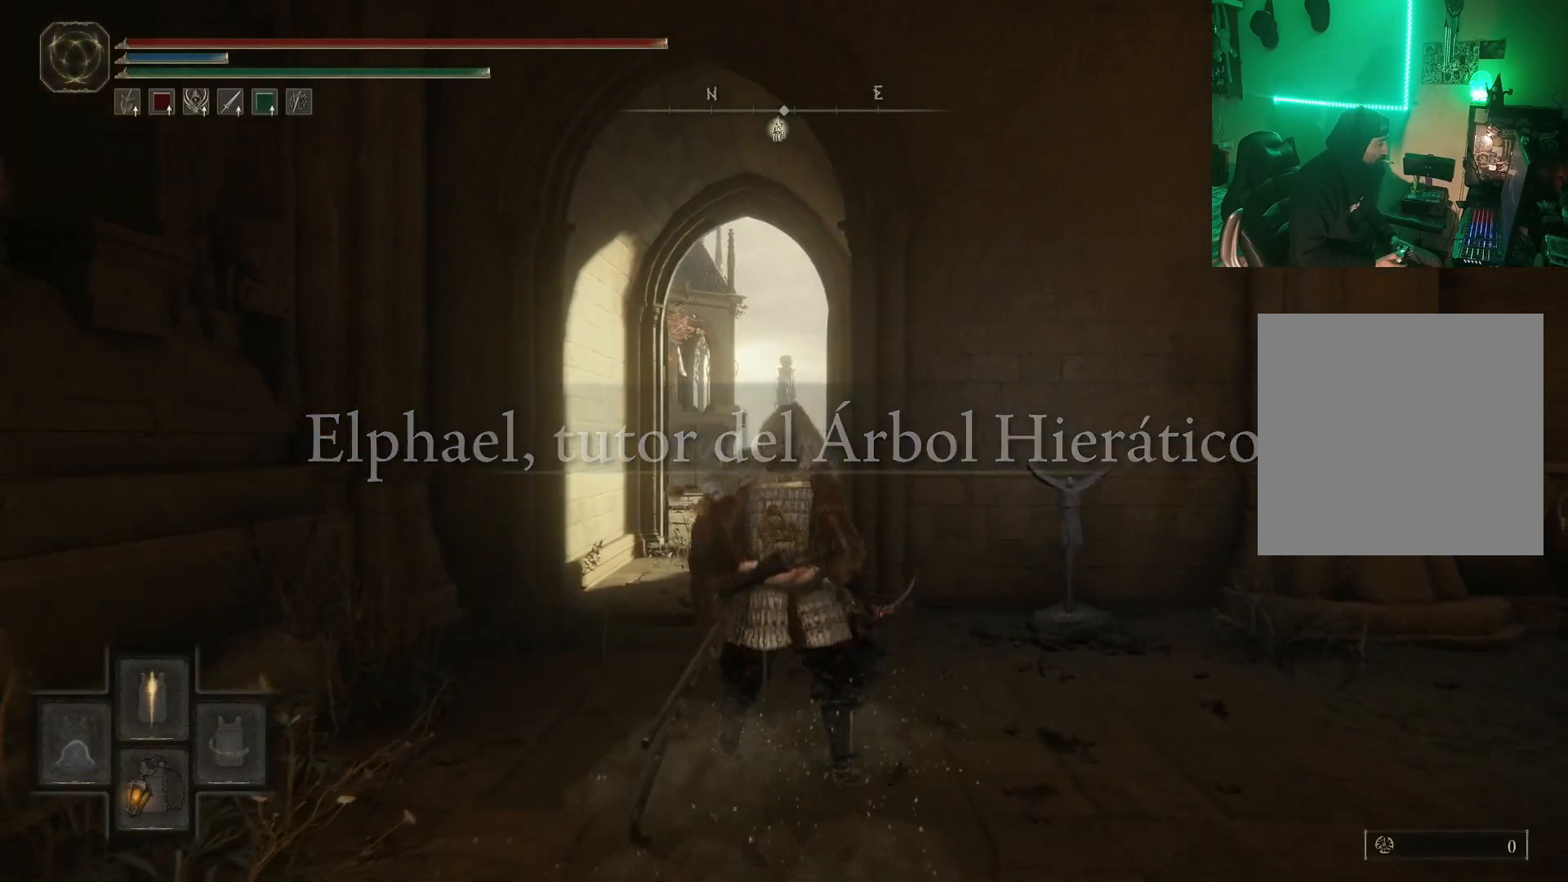
{"buttons": [], "left_stick": "up", "right_stick": "center", "events": [[83, "Y", "up"], [100, "left_stick", "up"]]}
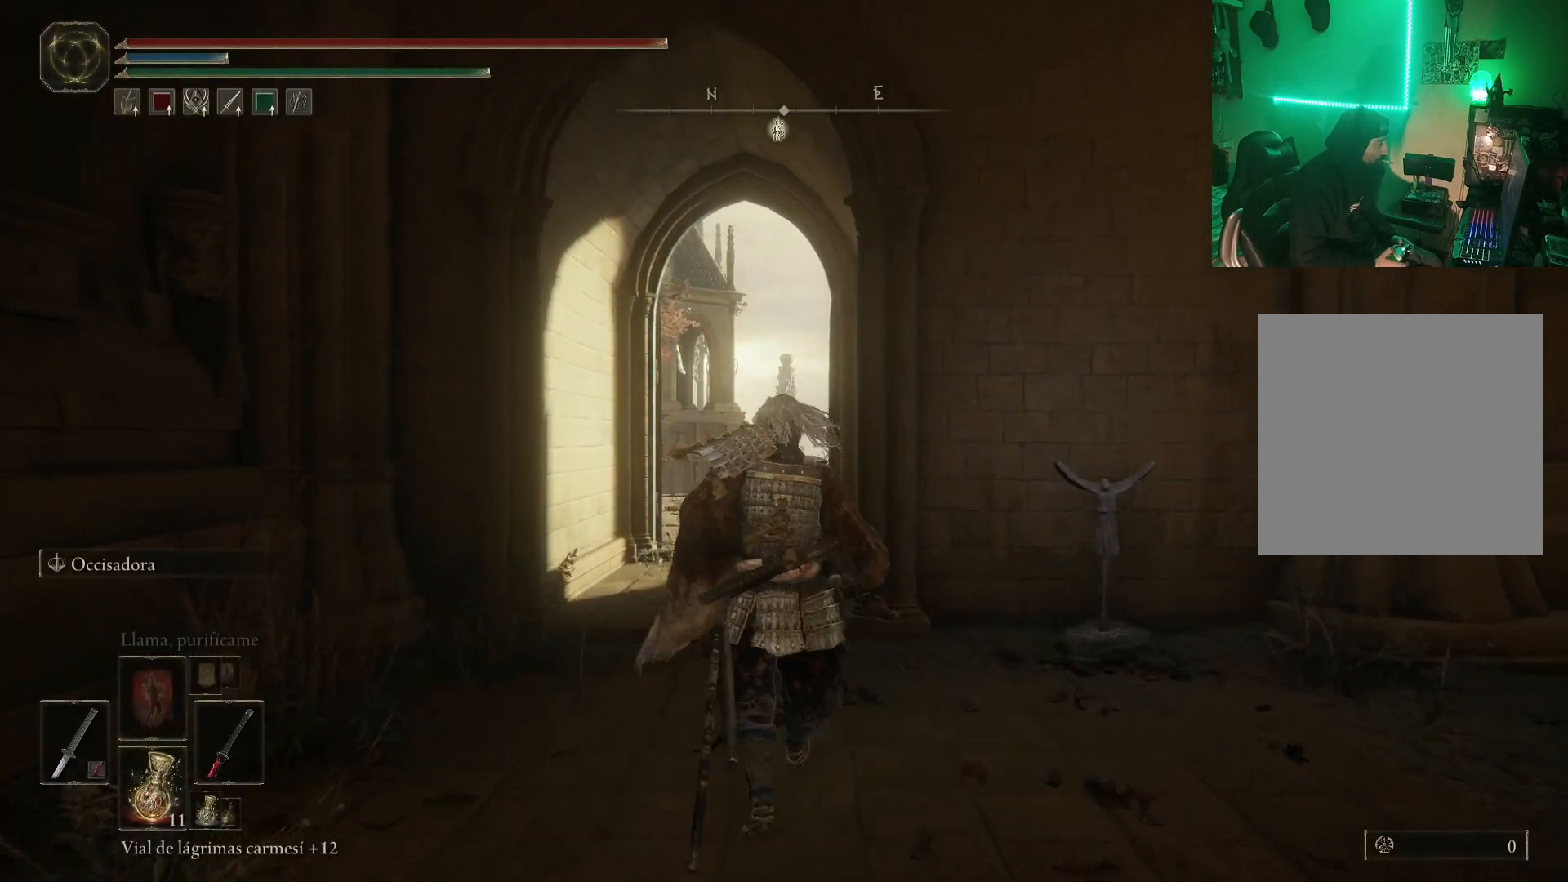
{"buttons": ["B"], "left_stick": "up", "right_stick": "center", "events": [[283, "B", "down"], [367, "B", "up"], [467, "B", "down"]]}
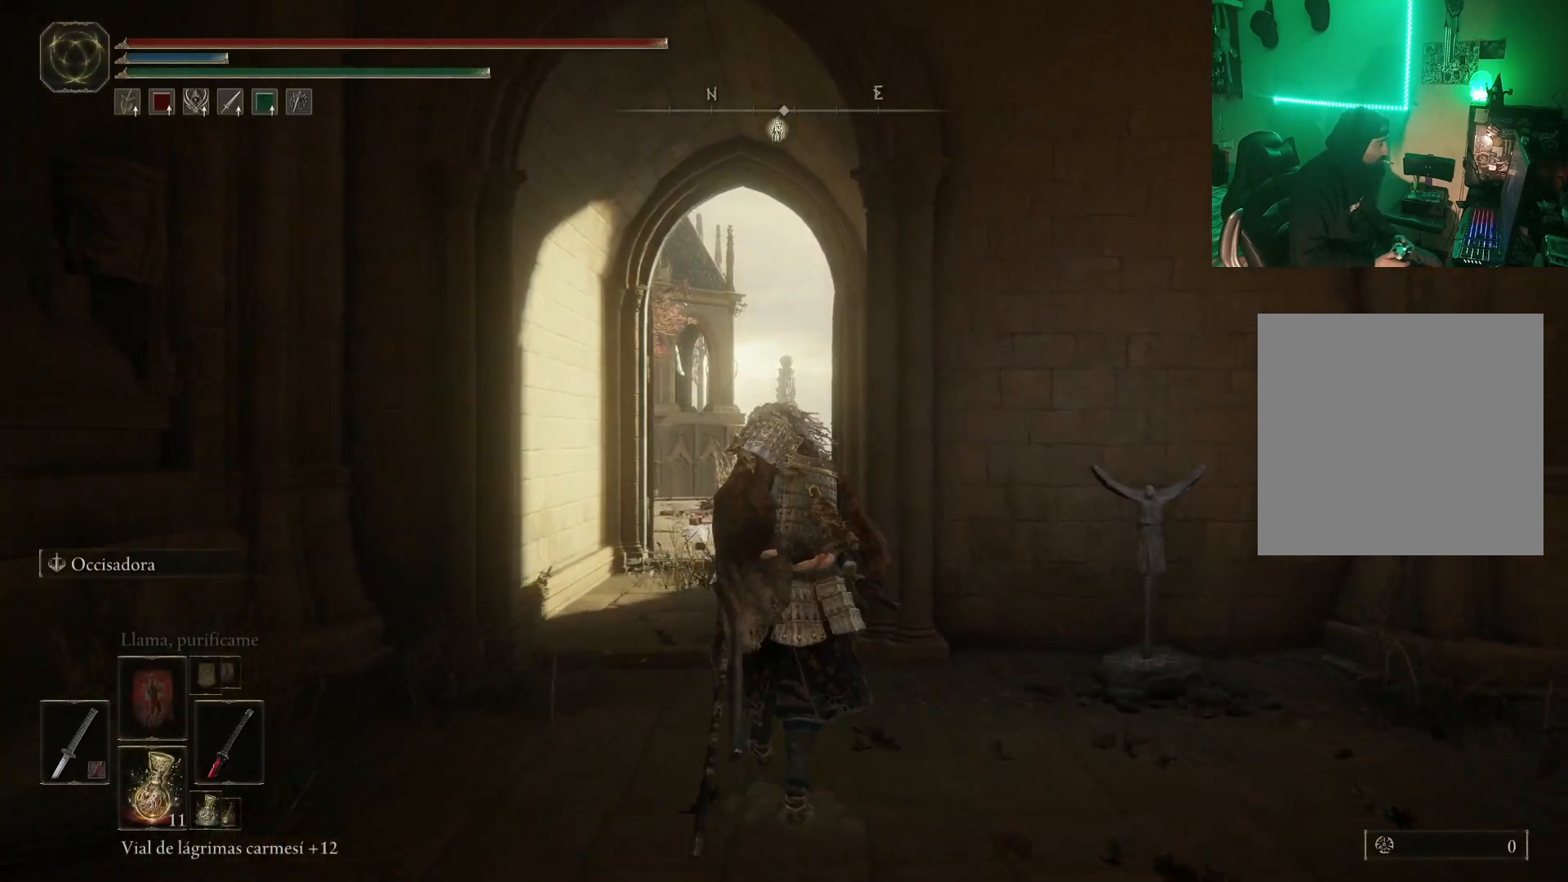
{"buttons": [], "left_stick": "up", "right_stick": "center", "events": [[33, "B", "up"], [133, "B", "down"], [200, "B", "up"], [267, "B", "down"], [350, "B", "up"], [417, "B", "down"], [500, "B", "up"]]}
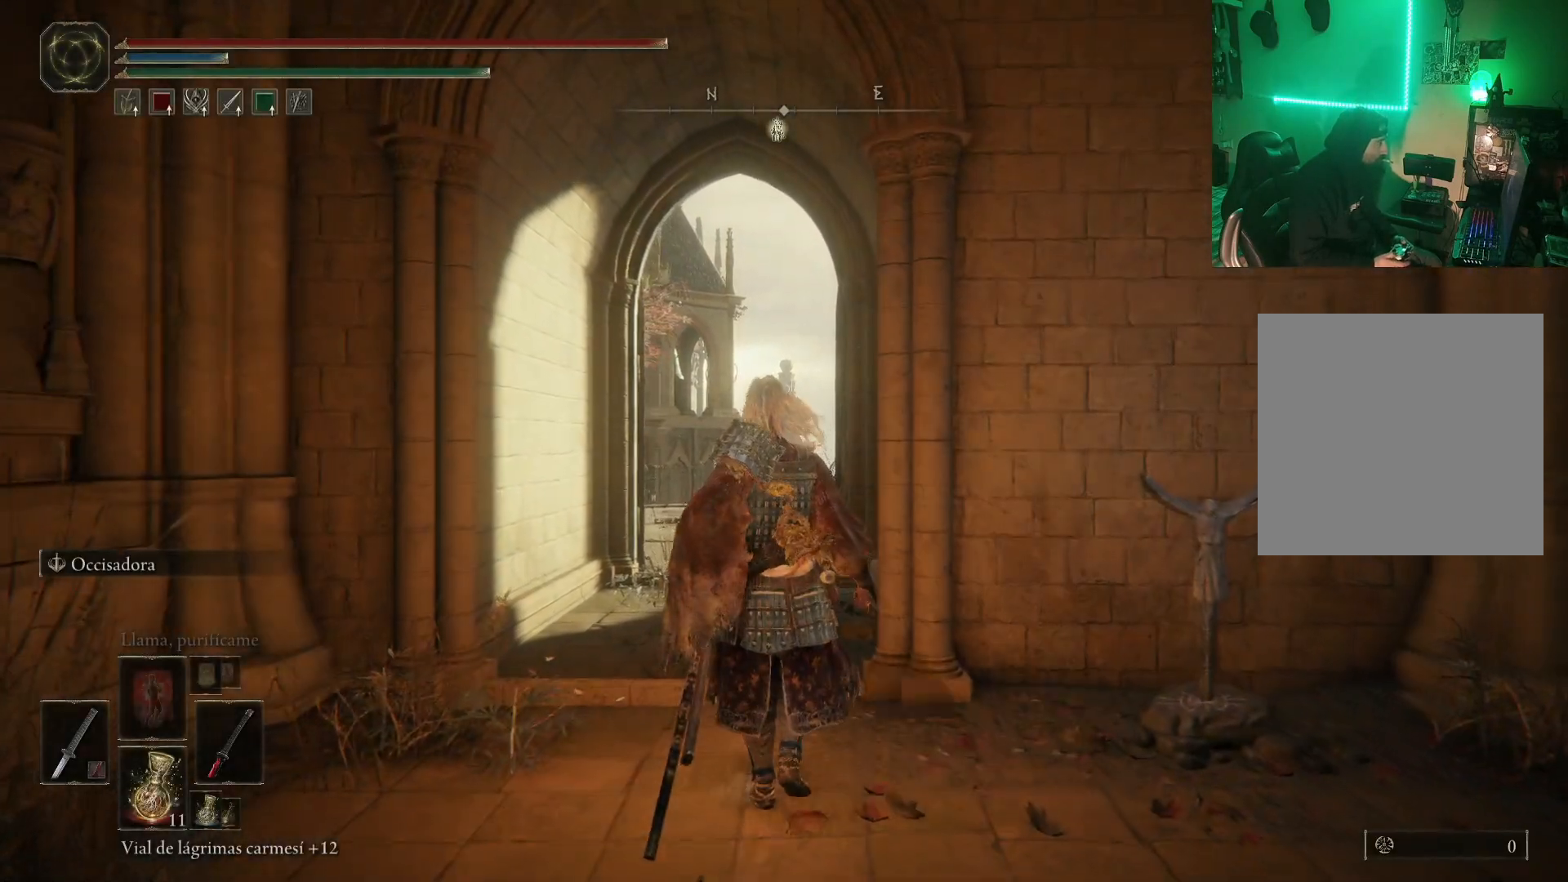
{"buttons": [], "left_stick": "up", "right_stick": "down-left", "events": [[83, "B", "down"], [183, "B", "up"], [250, "B", "down"], [350, "B", "up"], [500, "right_stick", "down-left"]]}
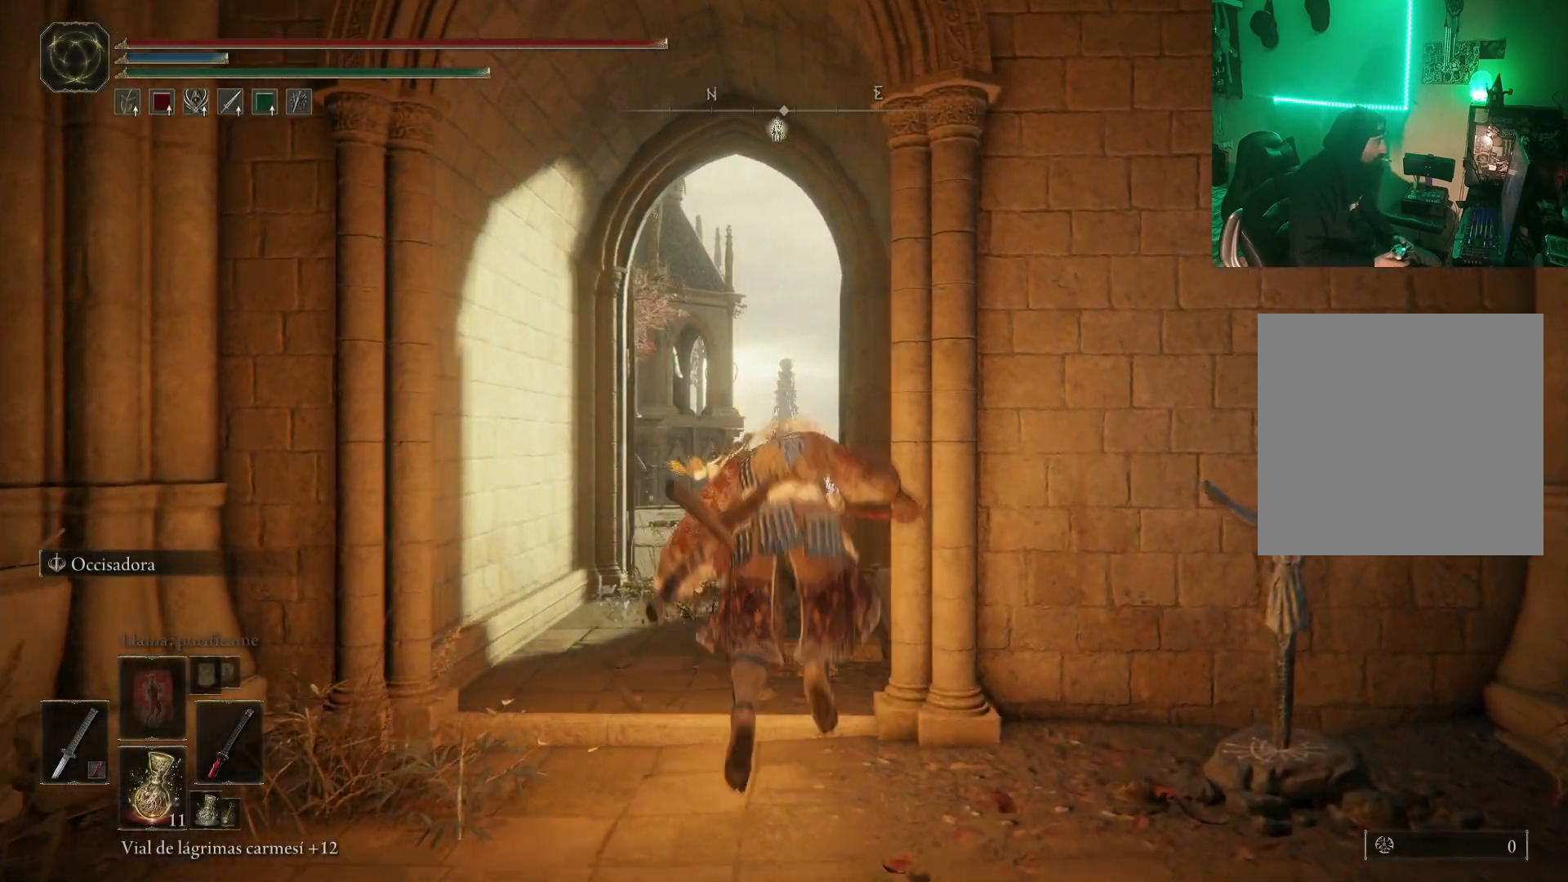
{"buttons": [], "left_stick": "up", "right_stick": "center", "events": [[17, "right_stick", "down"], [217, "right_stick", "center"], [383, "B", "down"], [500, "B", "up"]]}
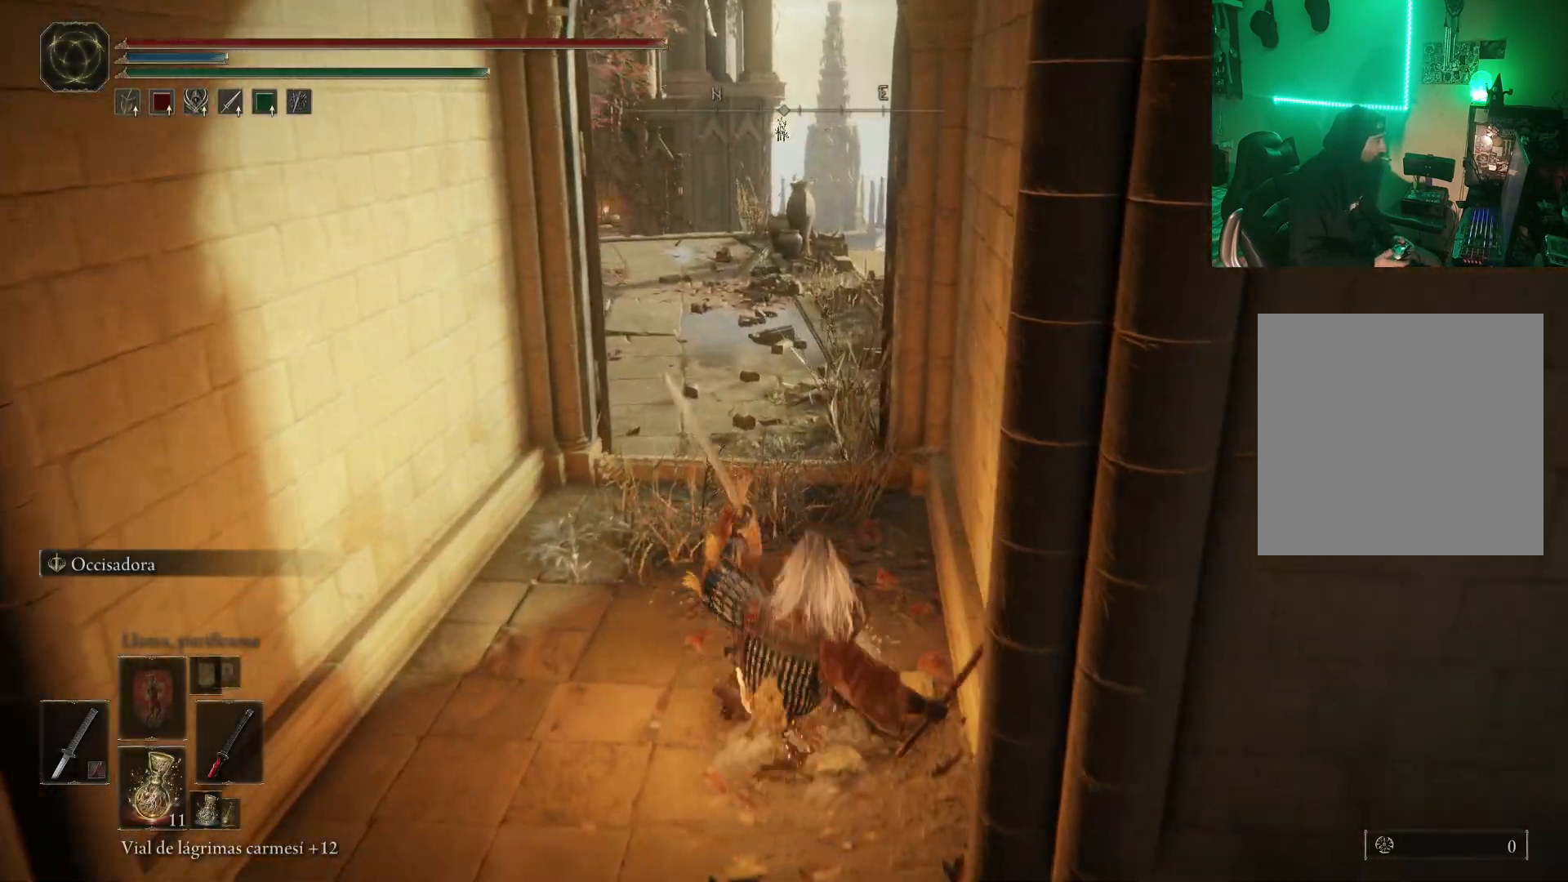
{"buttons": [], "left_stick": "up", "right_stick": "down", "events": [[117, "B", "down"], [200, "B", "up"], [383, "right_stick", "down"]]}
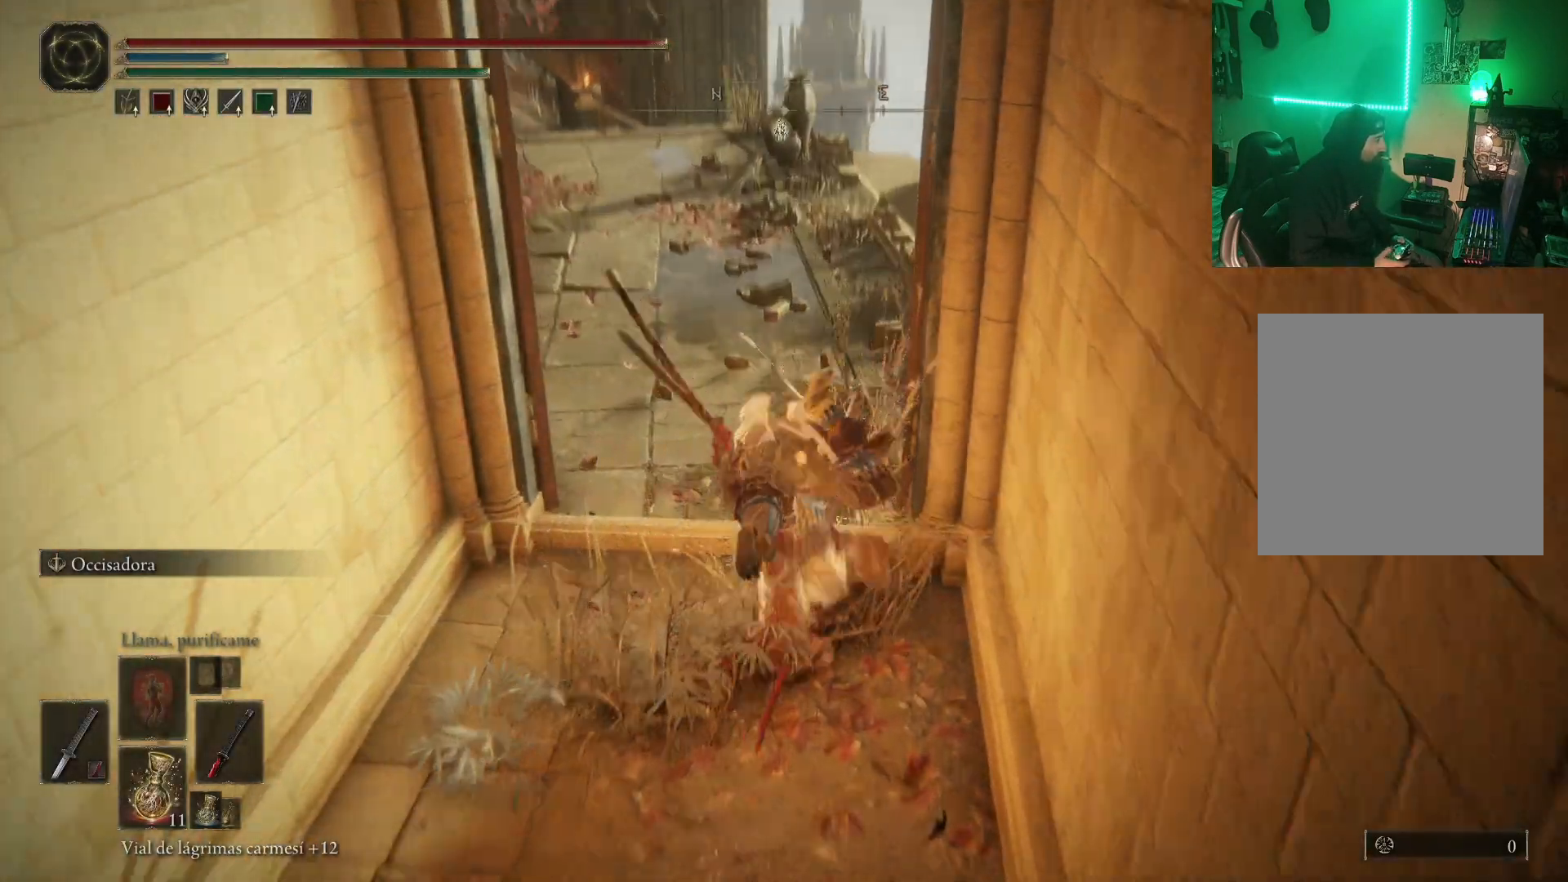
{"buttons": [], "left_stick": "up", "right_stick": "center", "events": [[50, "right_stick", "center"], [250, "right_stick", "left"], [433, "right_stick", "center"]]}
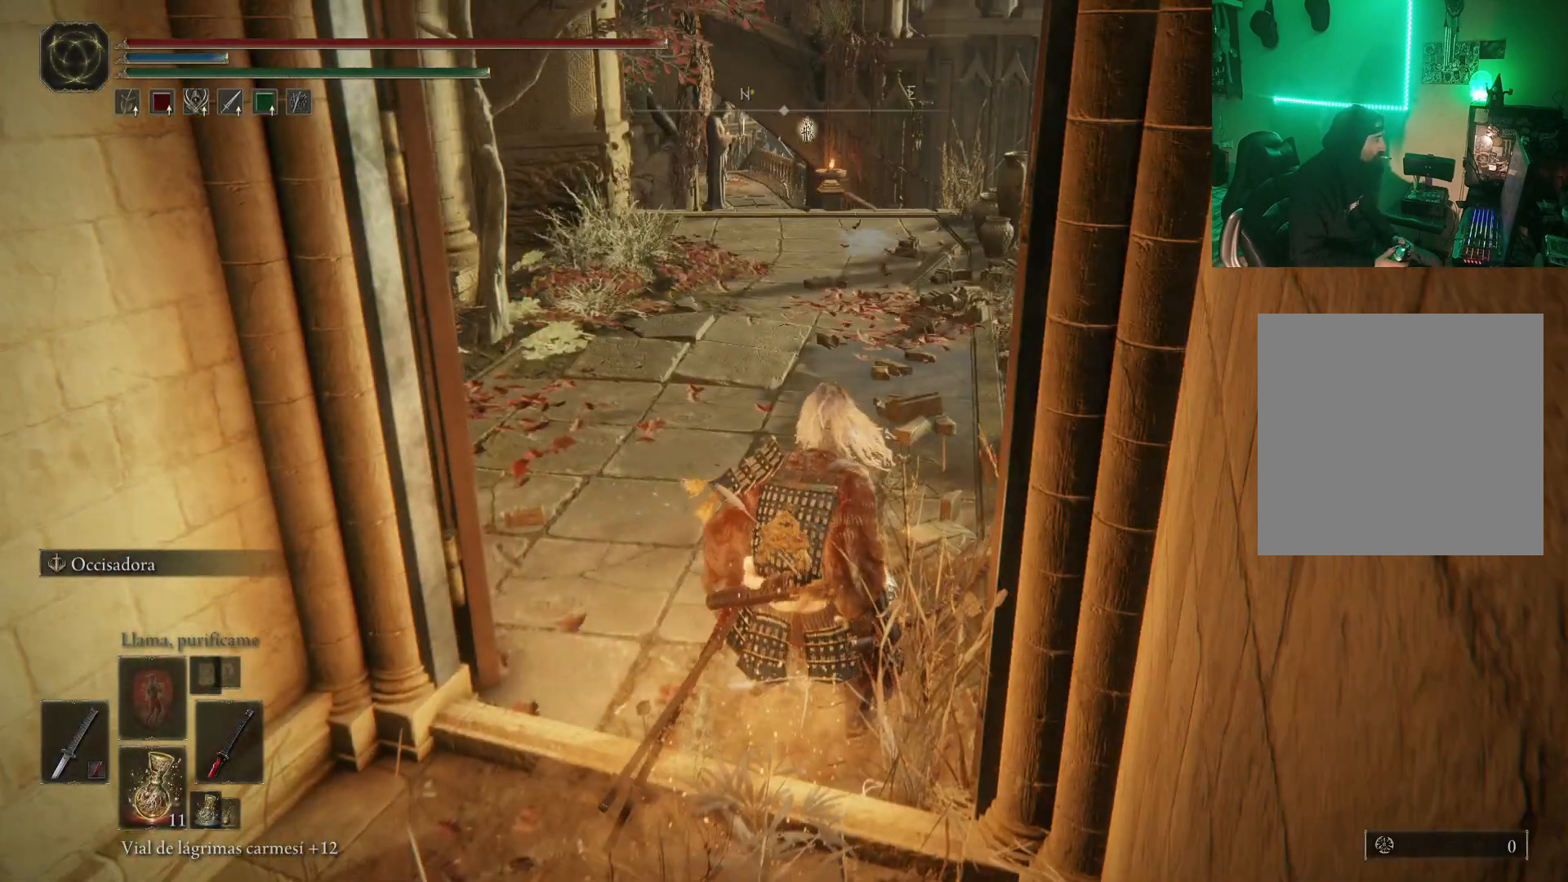
{"buttons": [], "left_stick": "up", "right_stick": "center", "events": [[83, "B", "down"], [167, "B", "up"], [267, "B", "down"], [350, "B", "up"]]}
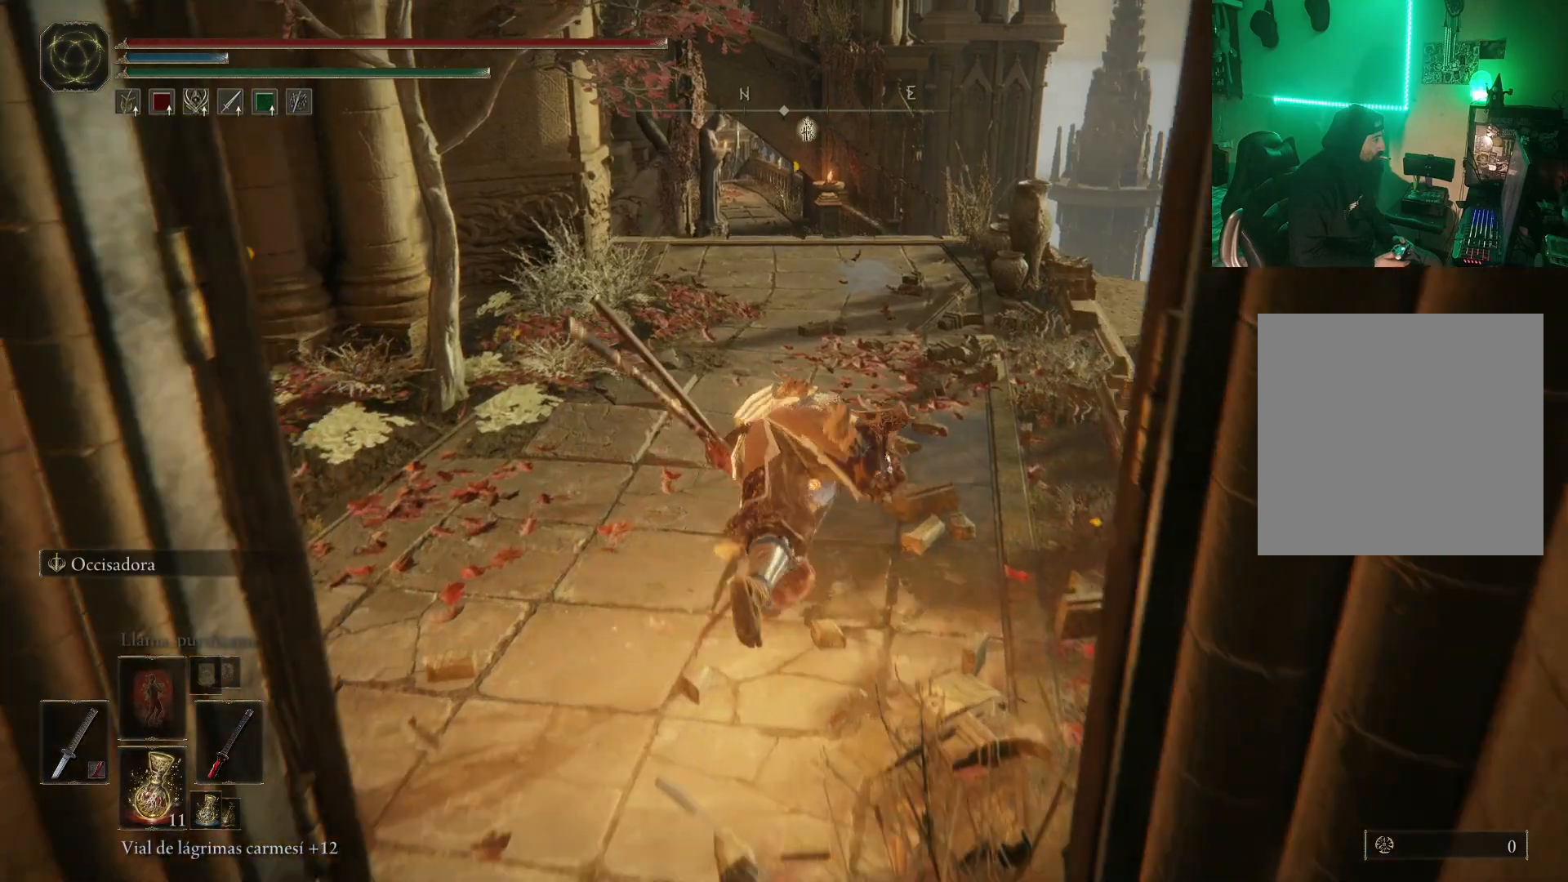
{"buttons": [], "left_stick": "up", "right_stick": "center", "events": [[150, "right_stick", "down"], [233, "right_stick", "center"], [350, "B", "down"], [483, "B", "up"]]}
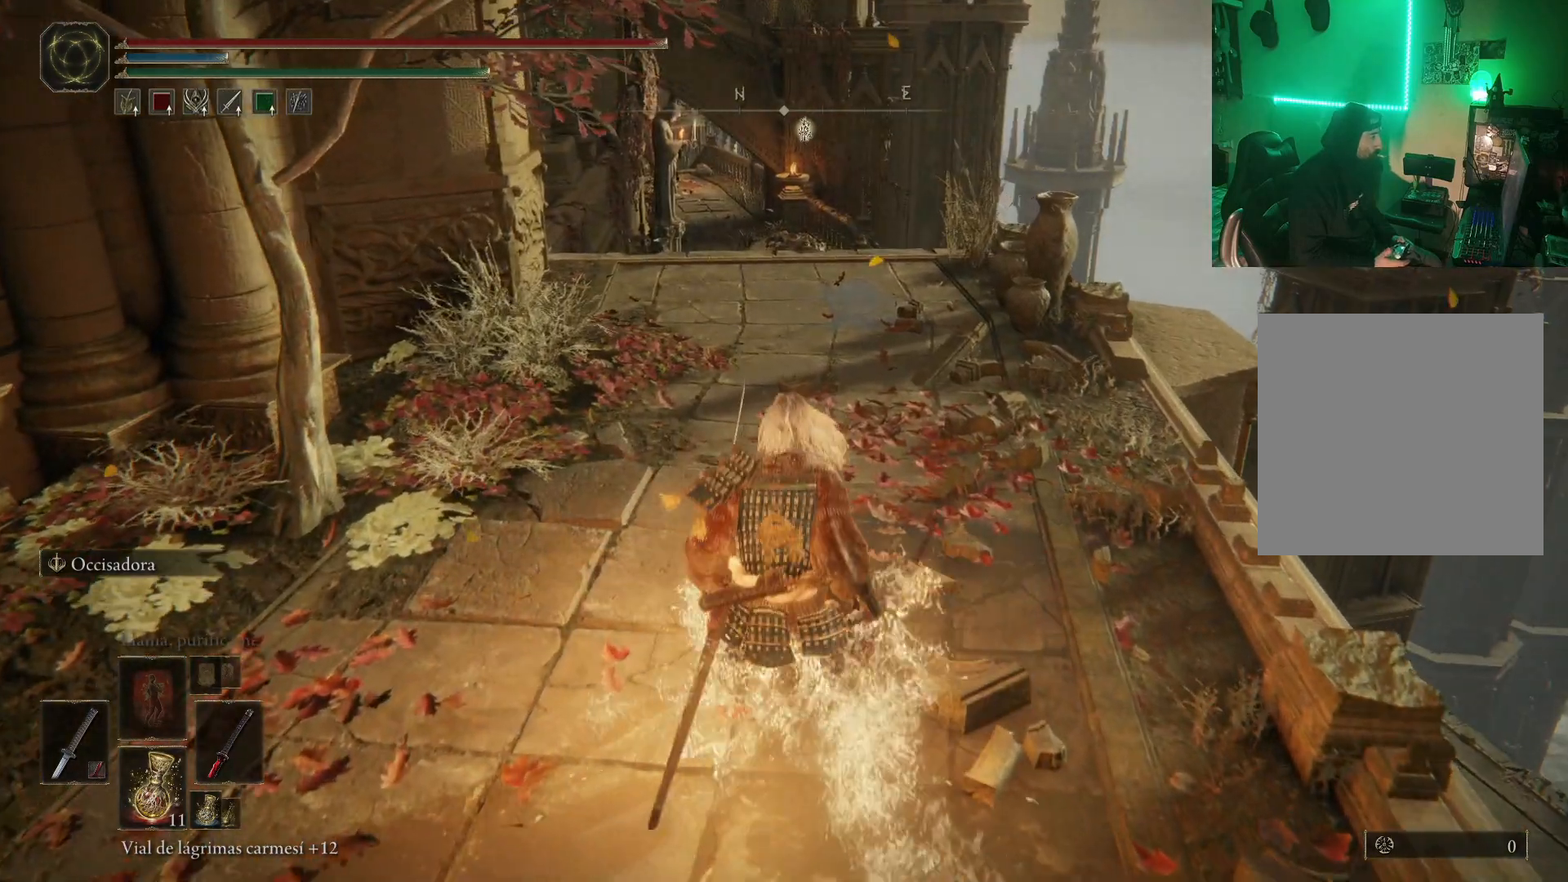
{"buttons": ["B"], "left_stick": "up", "right_stick": "center", "events": [[50, "B", "down"], [133, "B", "up"], [467, "B", "down"]]}
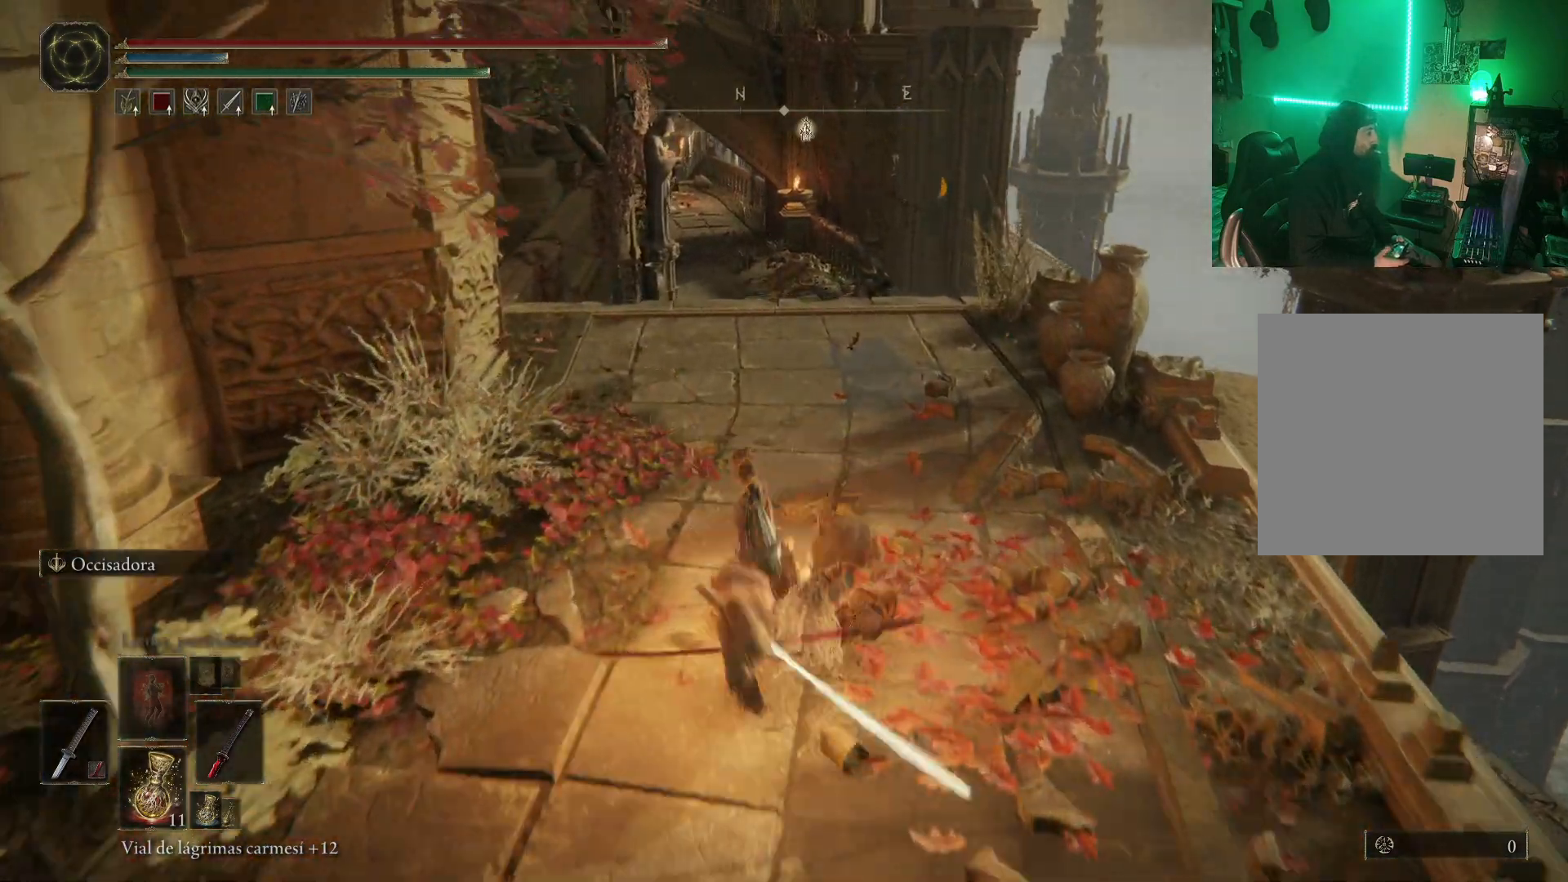
{"buttons": ["B"], "left_stick": "up", "right_stick": "center", "events": []}
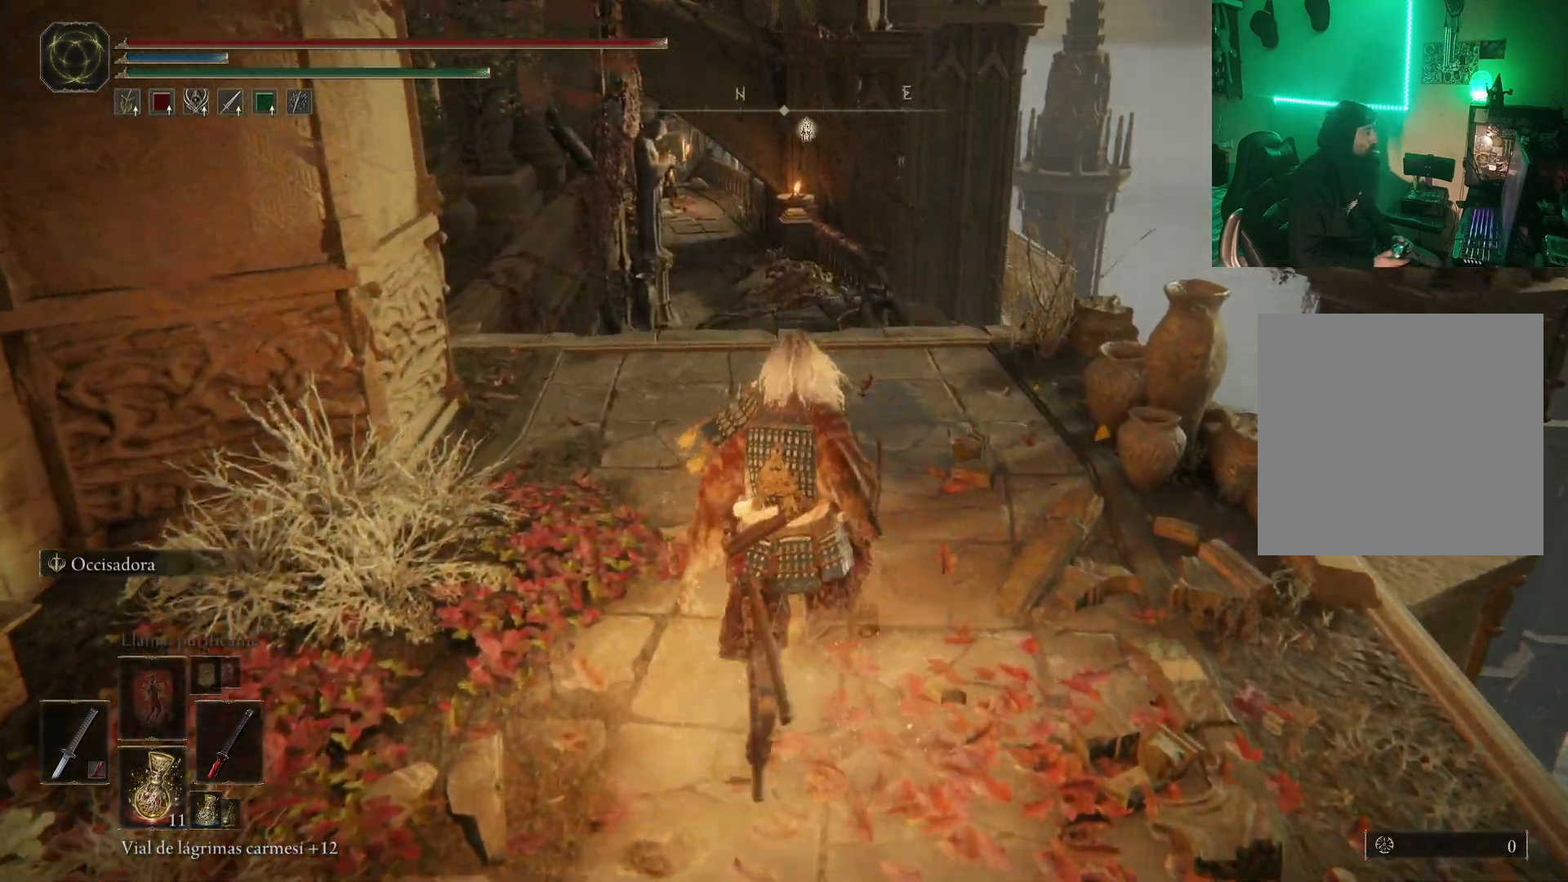
{"buttons": [], "left_stick": "up", "right_stick": "down", "events": [[100, "B", "up"], [283, "right_stick", "down"]]}
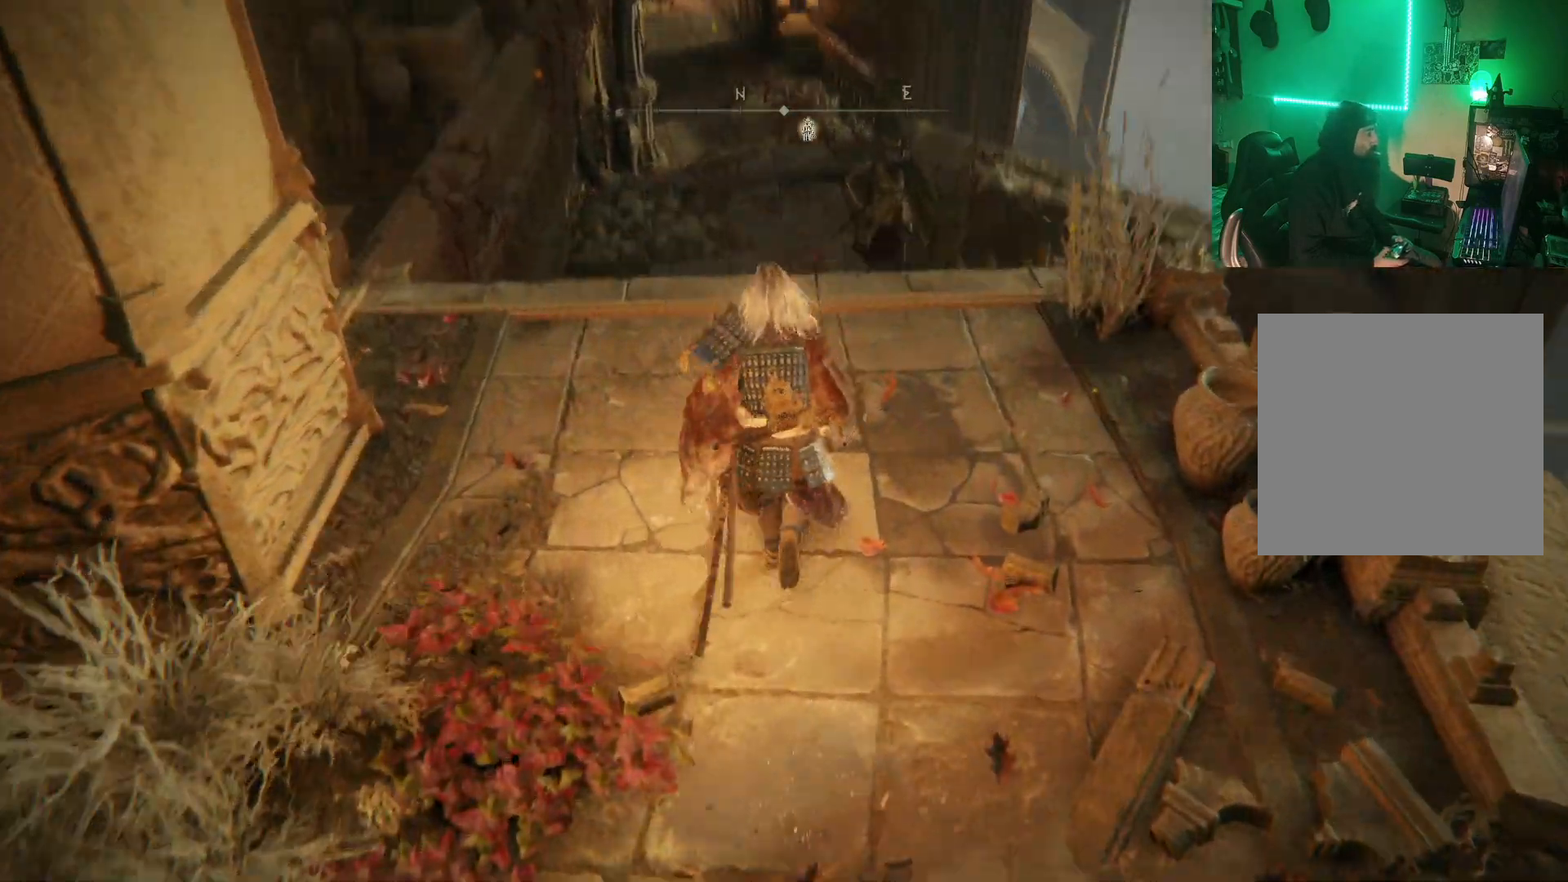
{"buttons": [], "left_stick": "up", "right_stick": "center", "events": [[33, "right_stick", "center"], [150, "R3", "down"], [233, "R3", "up"]]}
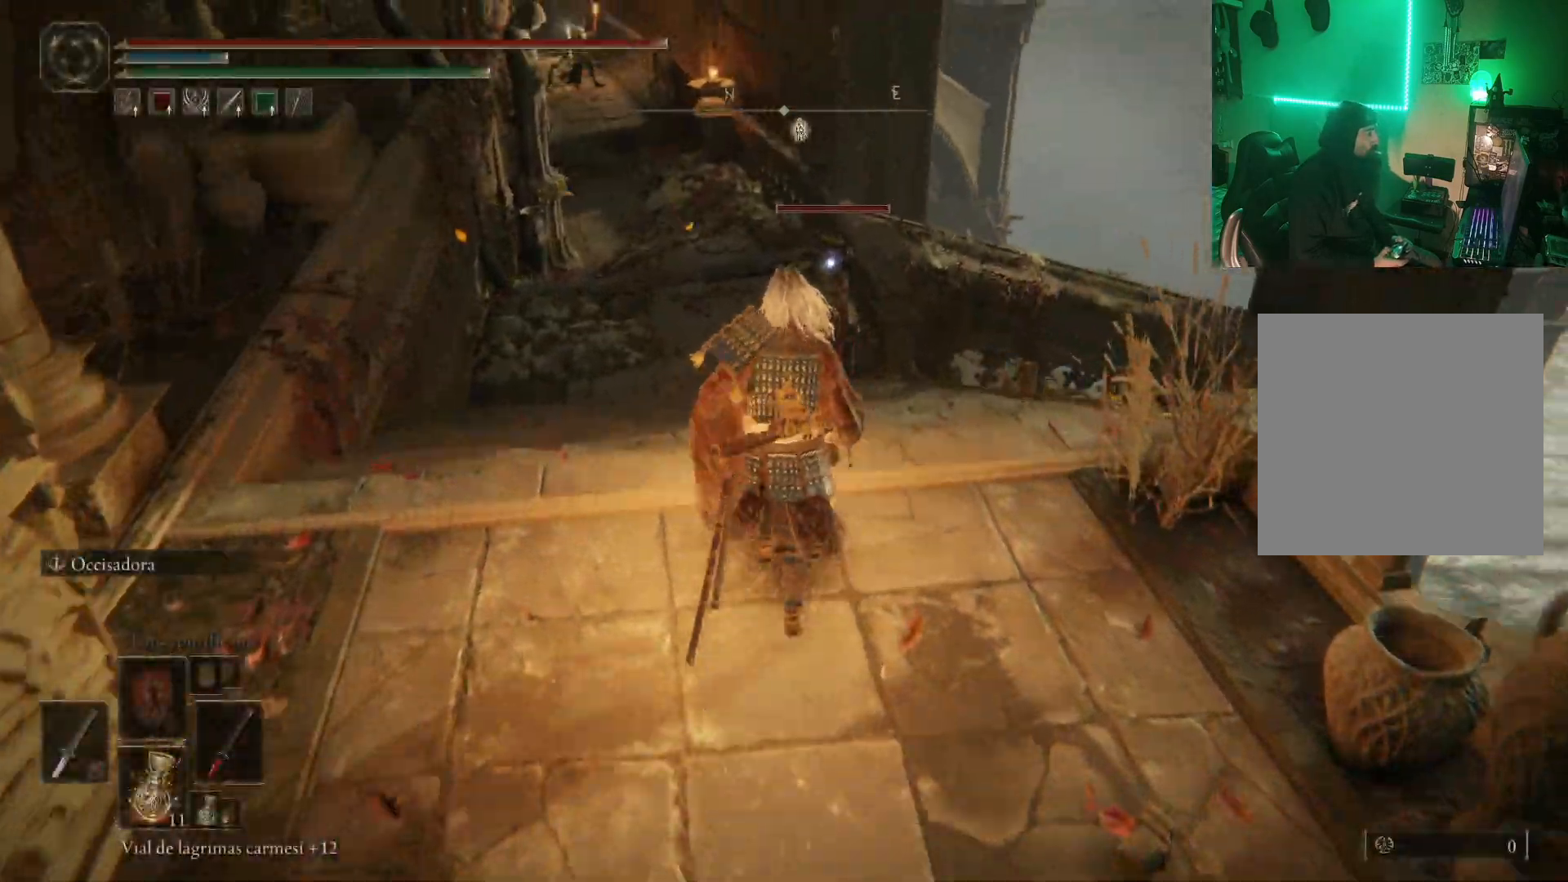
{"buttons": [], "left_stick": "up", "right_stick": "center", "events": []}
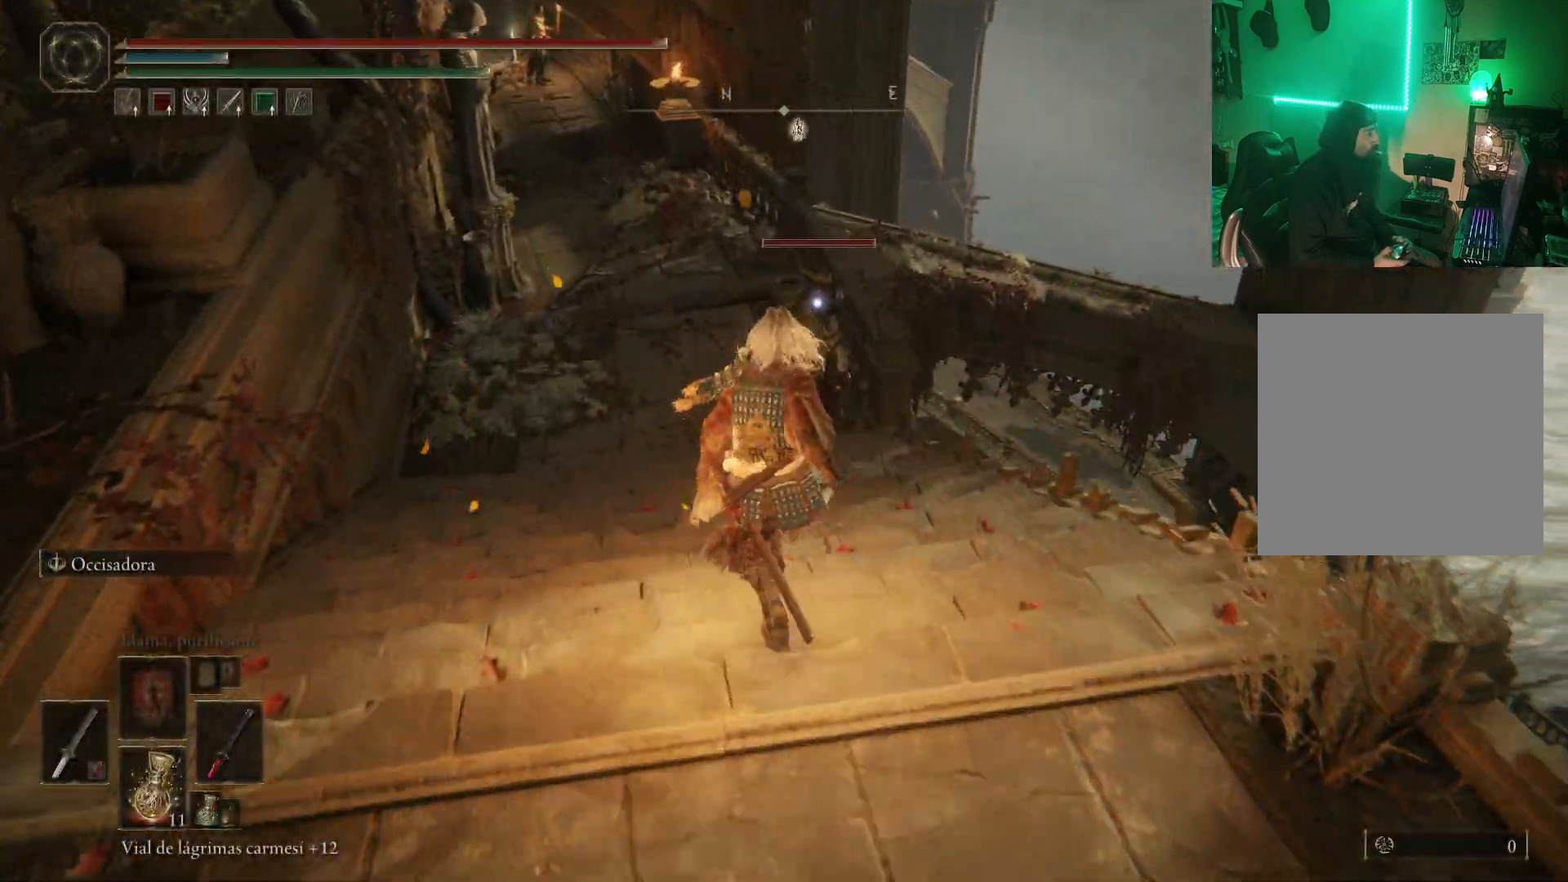
{"buttons": [], "left_stick": "up", "right_stick": "center", "events": []}
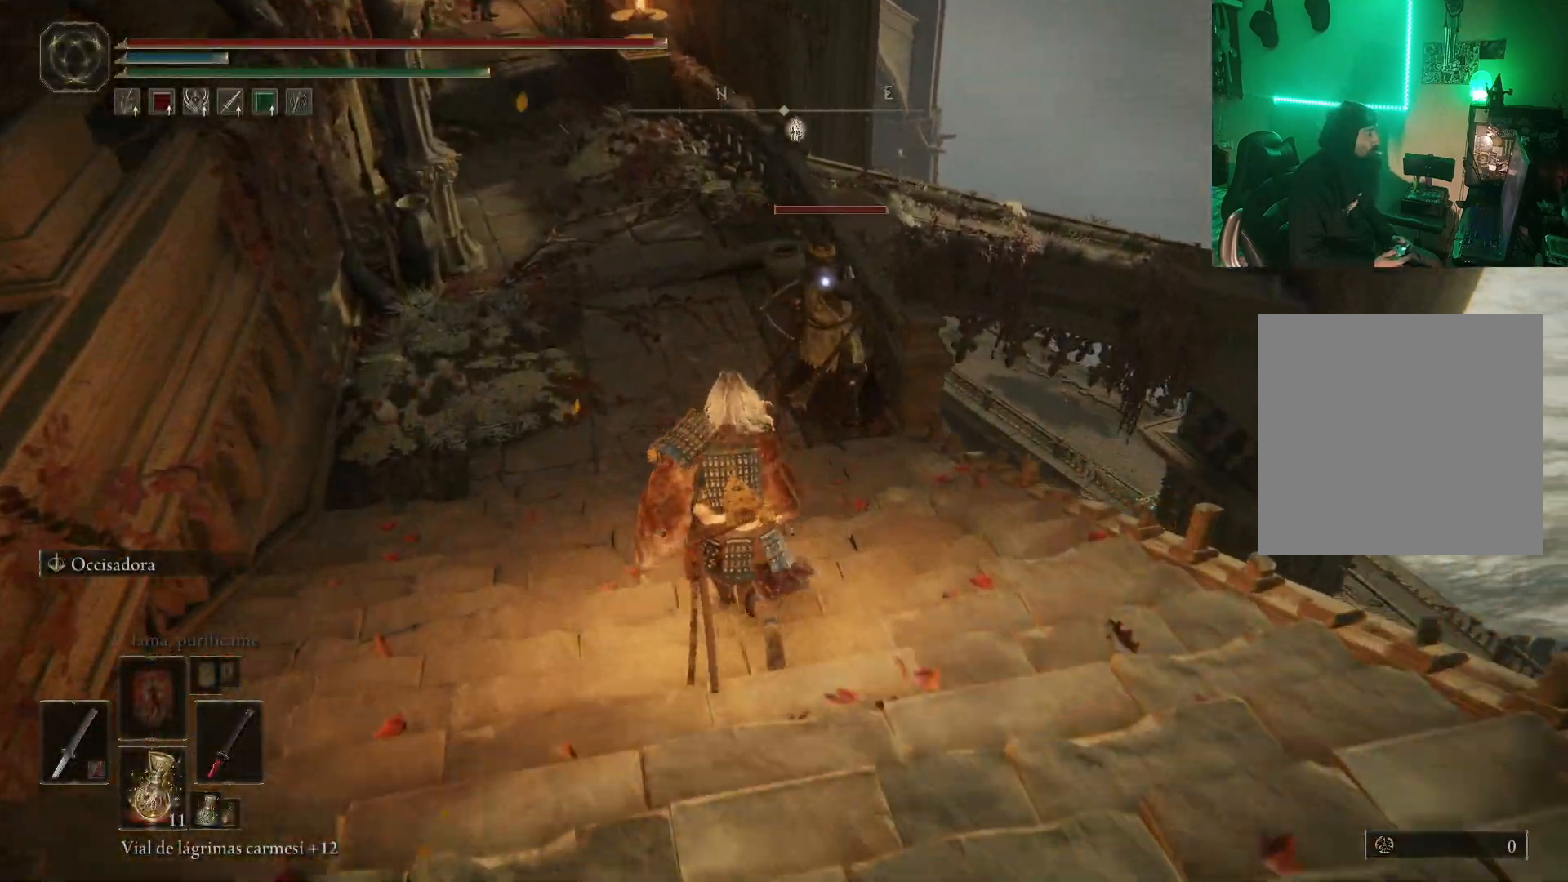
{"buttons": [], "left_stick": "up", "right_stick": "center", "events": []}
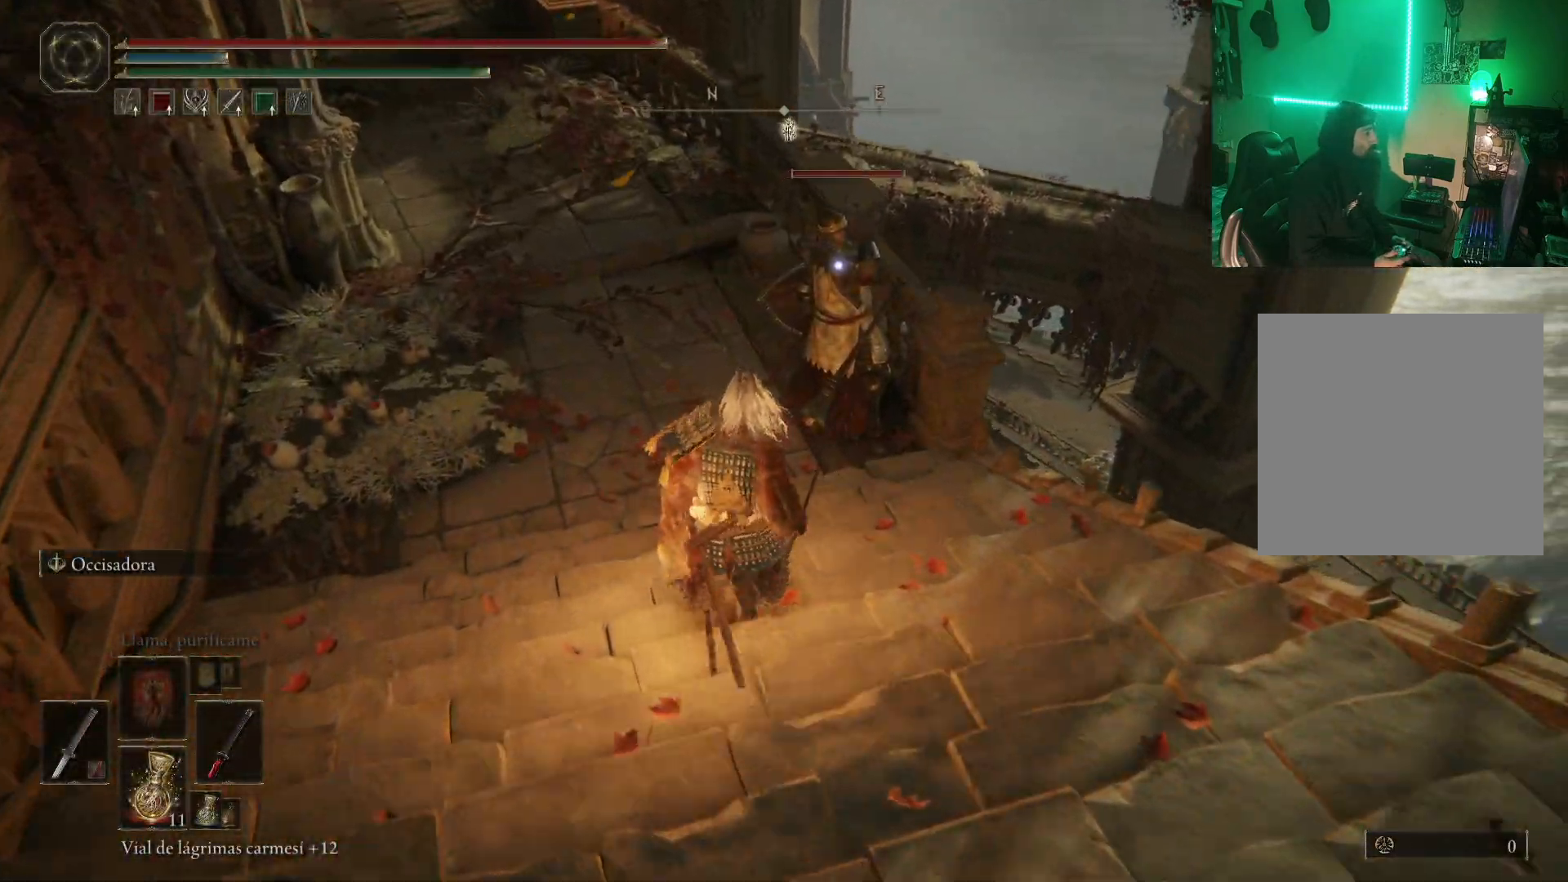
{"buttons": [], "left_stick": "up", "right_stick": "center", "events": []}
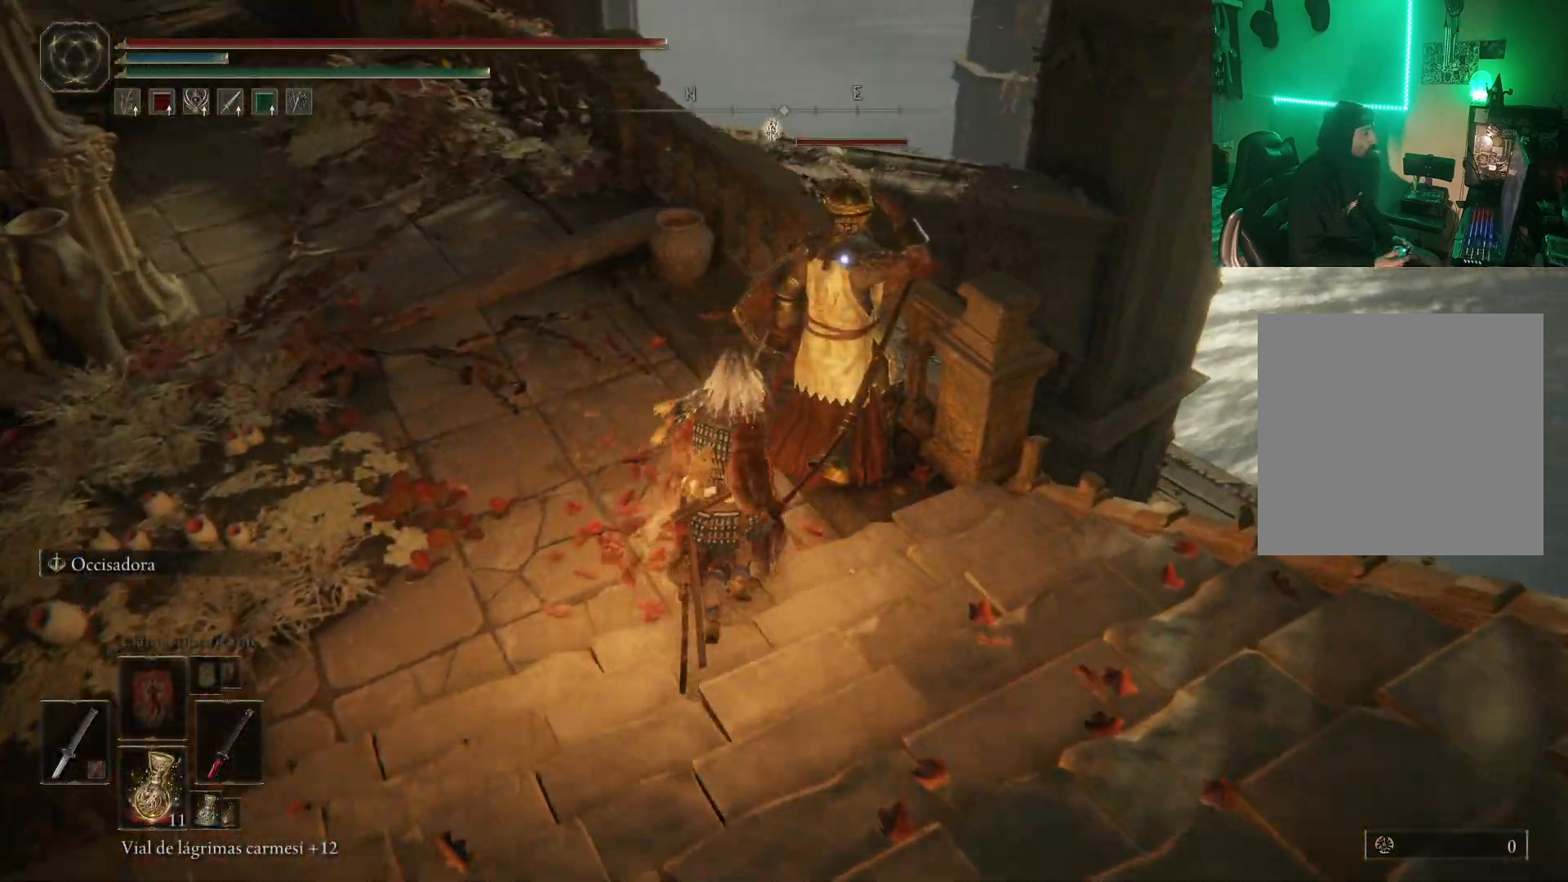
{"buttons": [], "left_stick": "center", "right_stick": "center", "events": [[50, "R1", "down"], [50, "left_stick", "center"], [150, "R1", "up"], [233, "R1", "down"], [300, "R1", "up"], [383, "R1", "down"], [450, "R1", "up"]]}
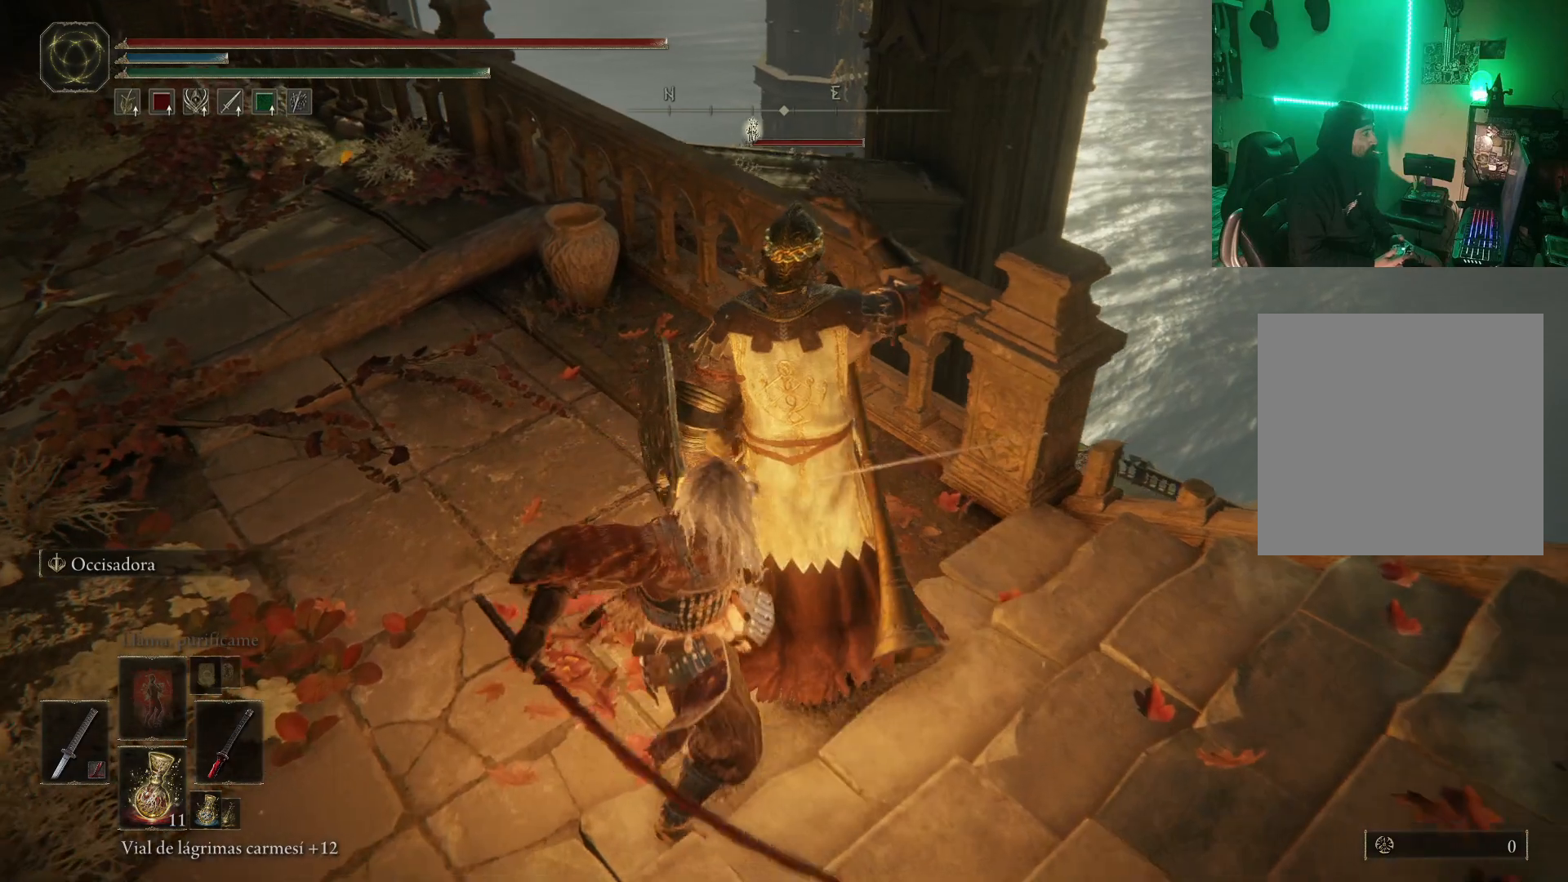
{"buttons": [], "left_stick": "center", "right_stick": "center", "events": [[17, "R1", "down"], [83, "R1", "up"], [167, "R1", "down"], [267, "R1", "up"], [333, "R1", "down"], [400, "R1", "up"]]}
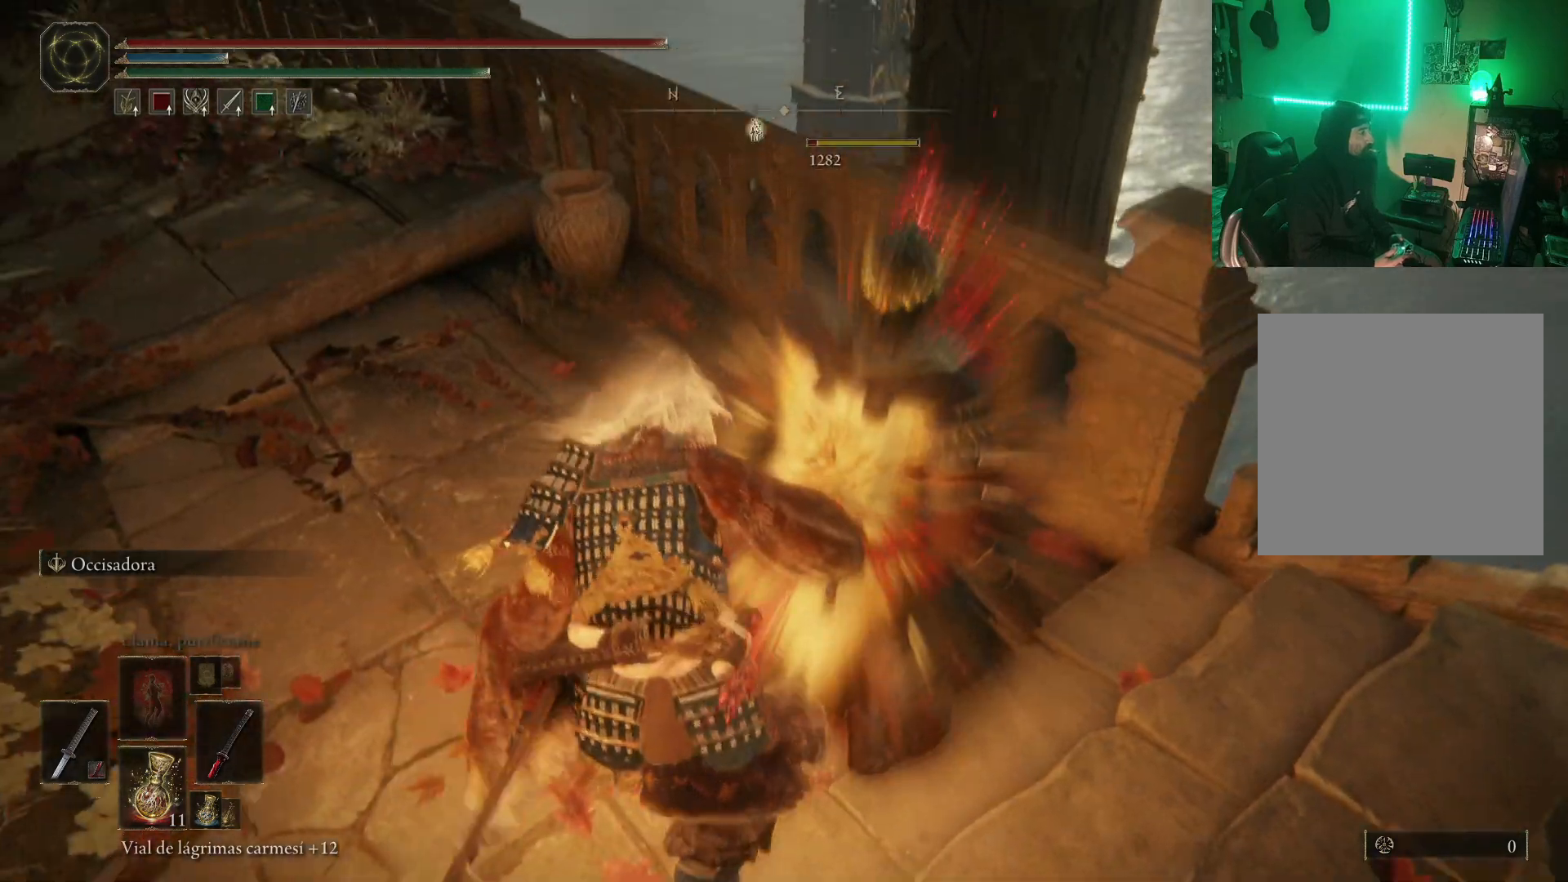
{"buttons": [], "left_stick": "center", "right_stick": "center", "events": []}
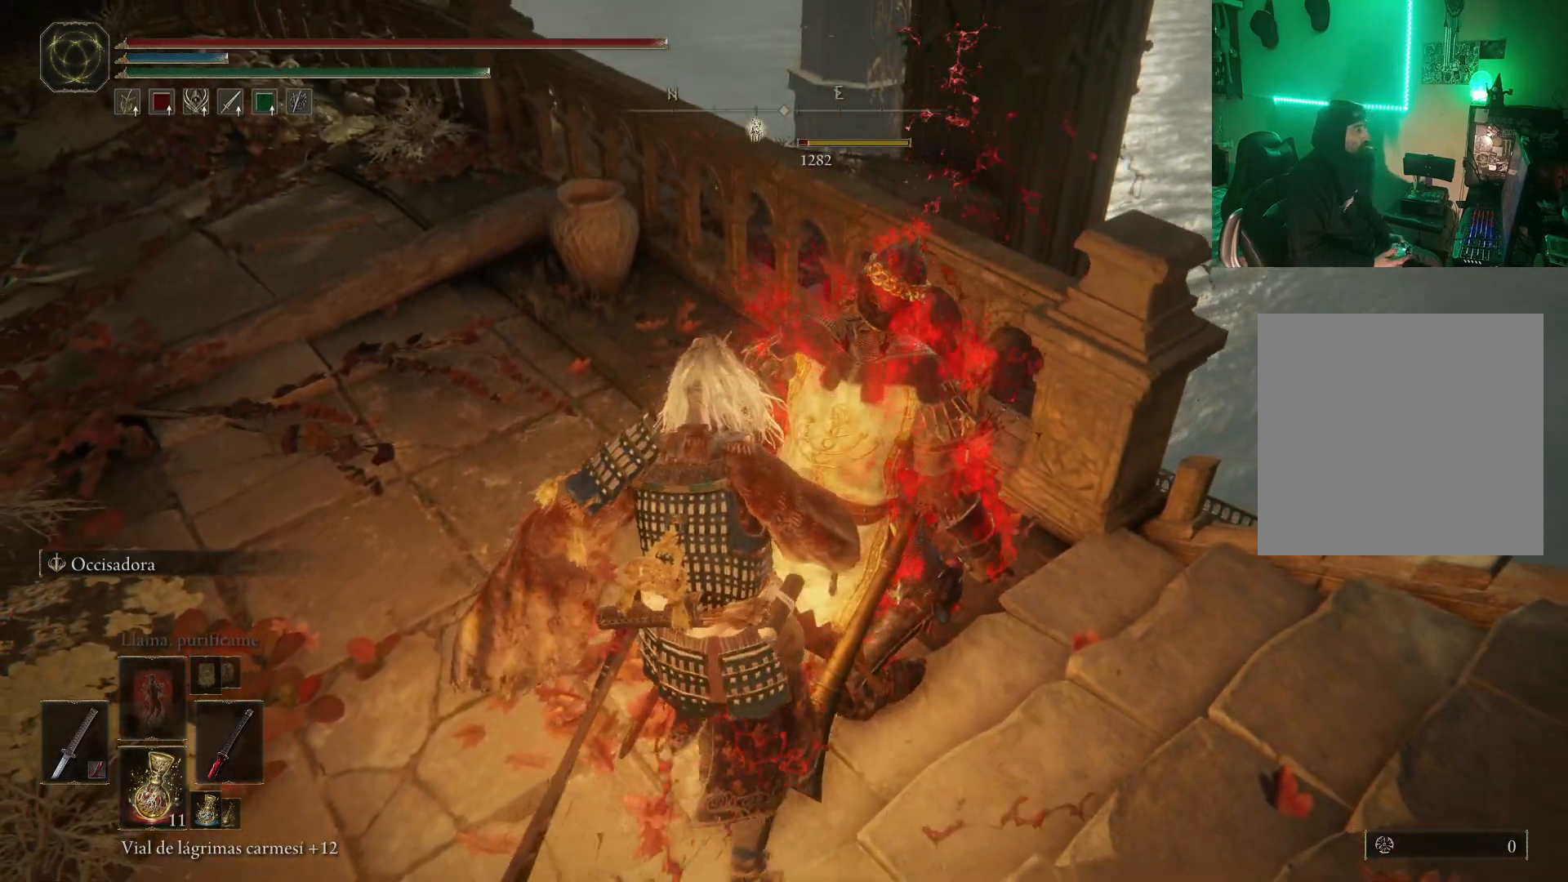
{"buttons": [], "left_stick": "center", "right_stick": "center", "events": []}
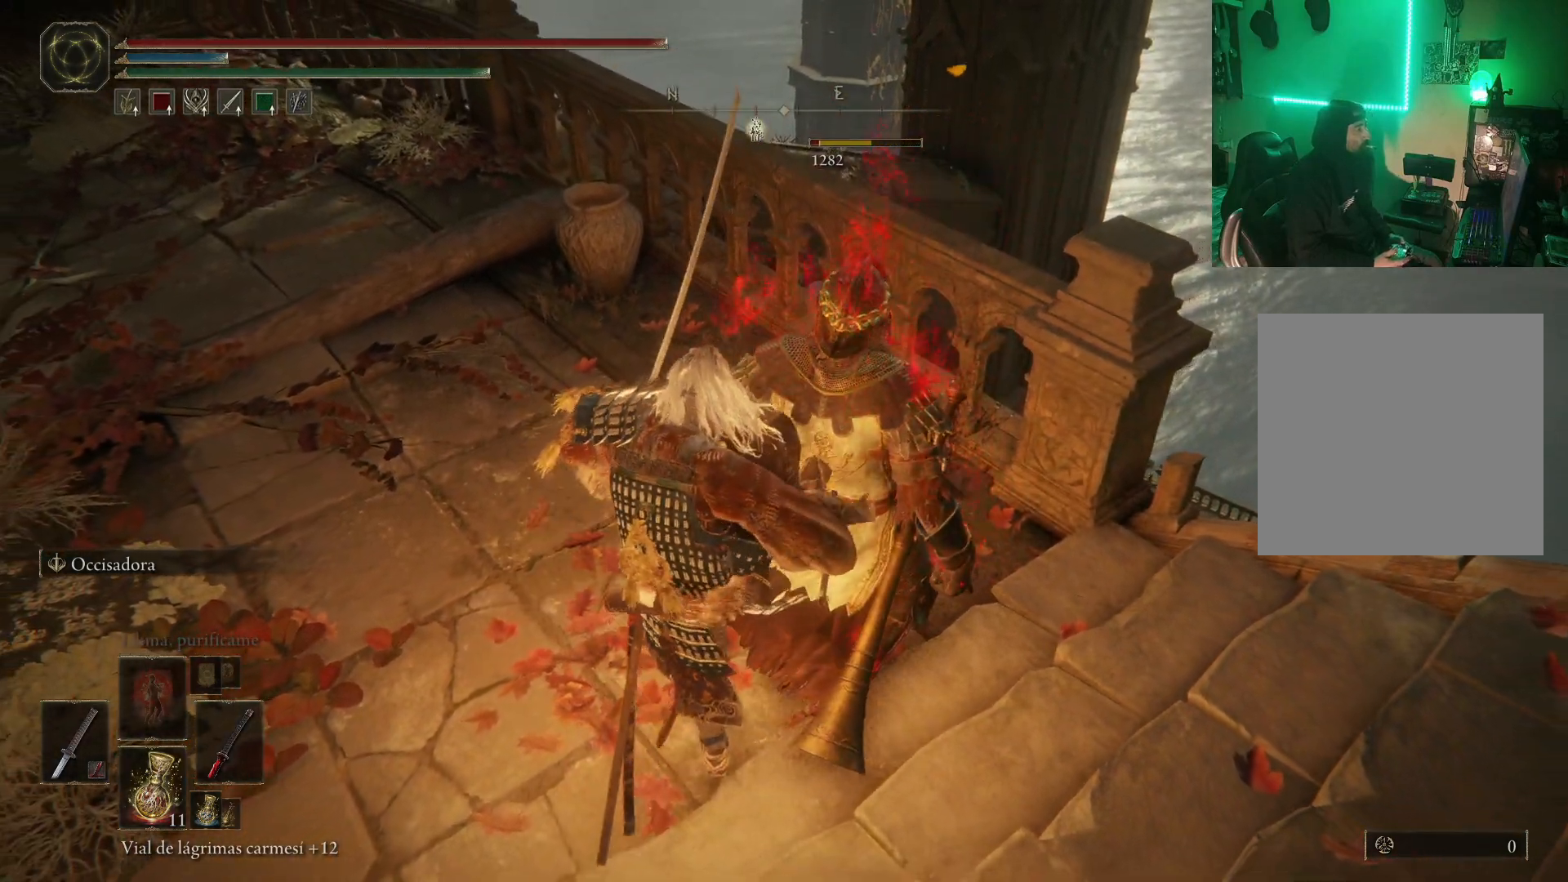
{"buttons": [], "left_stick": "center", "right_stick": "center", "events": []}